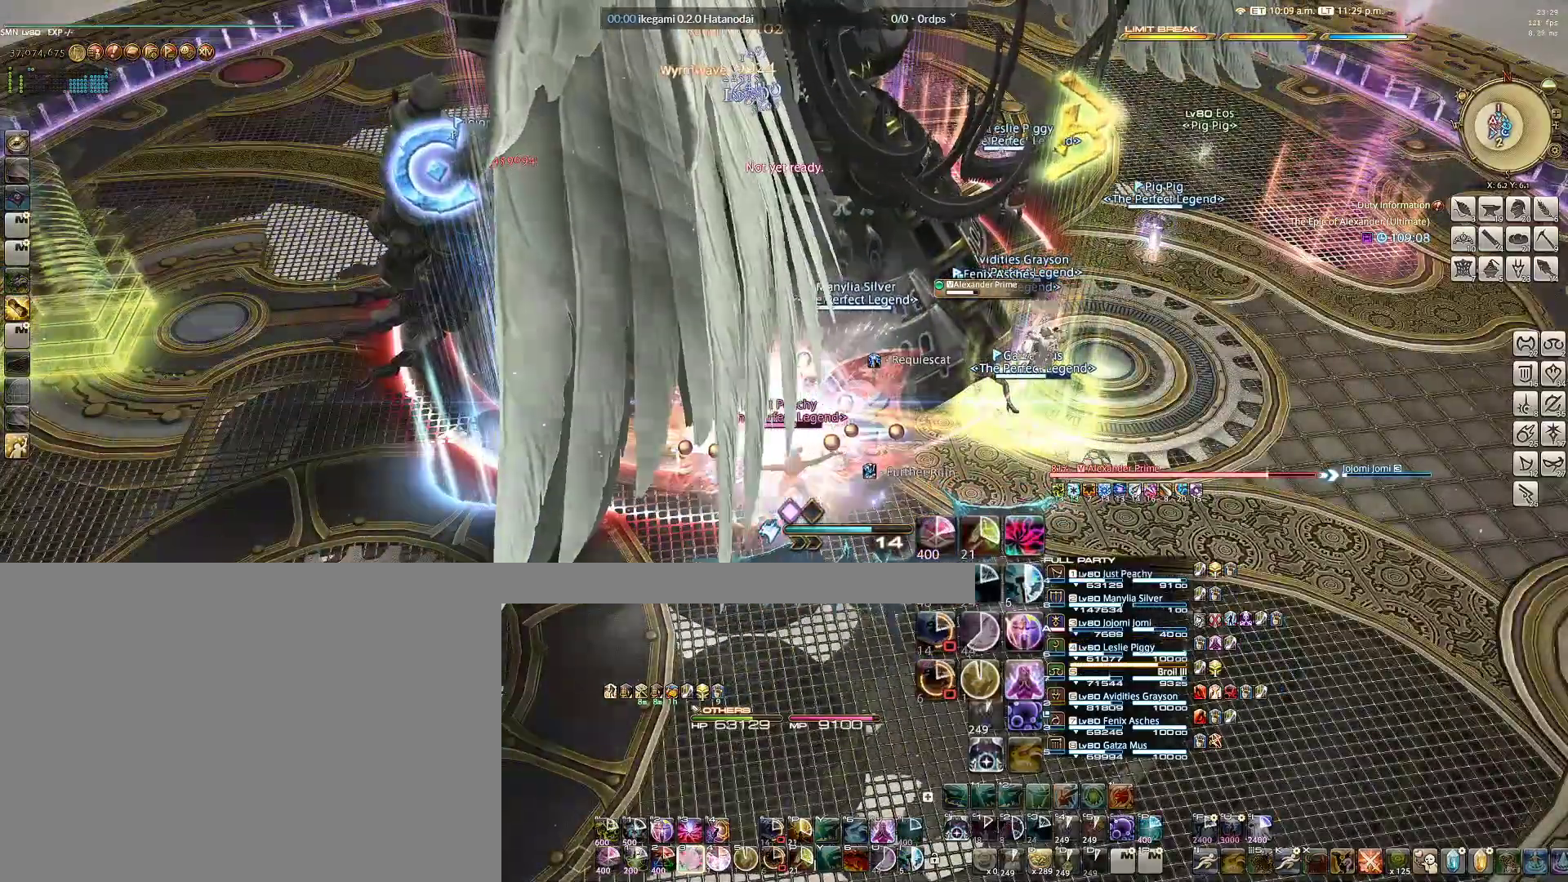
Gameplay with keyboard and mouse; each line is a JSON object with the keys and mouse buttons held at the frame after it. "events" lists presses ("down") and releases ("up") of "1", "2", "3", "4", "5", "6", "a", "alt", "b", "c", "caps_lock", "ctrl", "d", "e", "f", "g", "q", "r", "s", "shift", "space", "t", "tab", "v", "w", "x", "z", "mouse_left", "mouse_wheel" and "mouse_right" between this image and that frame as [ms after this image, input, new state], when the widget could be followed in between. "mouse_left", "mouse_wheel", "mouse_right" = the "left", "wheel", "right" buttons of the "mouse" list. No other keys are recorded. "wheel" means that the mouse wheel is clicked or scrolled. Not read: mouse_move.
{"keys": ["d"], "mouse": ["right"], "events": [[17, "3", "down"], [117, "3", "up"], [150, "3", "down"], [250, "3", "up"], [483, "d", "down"]]}
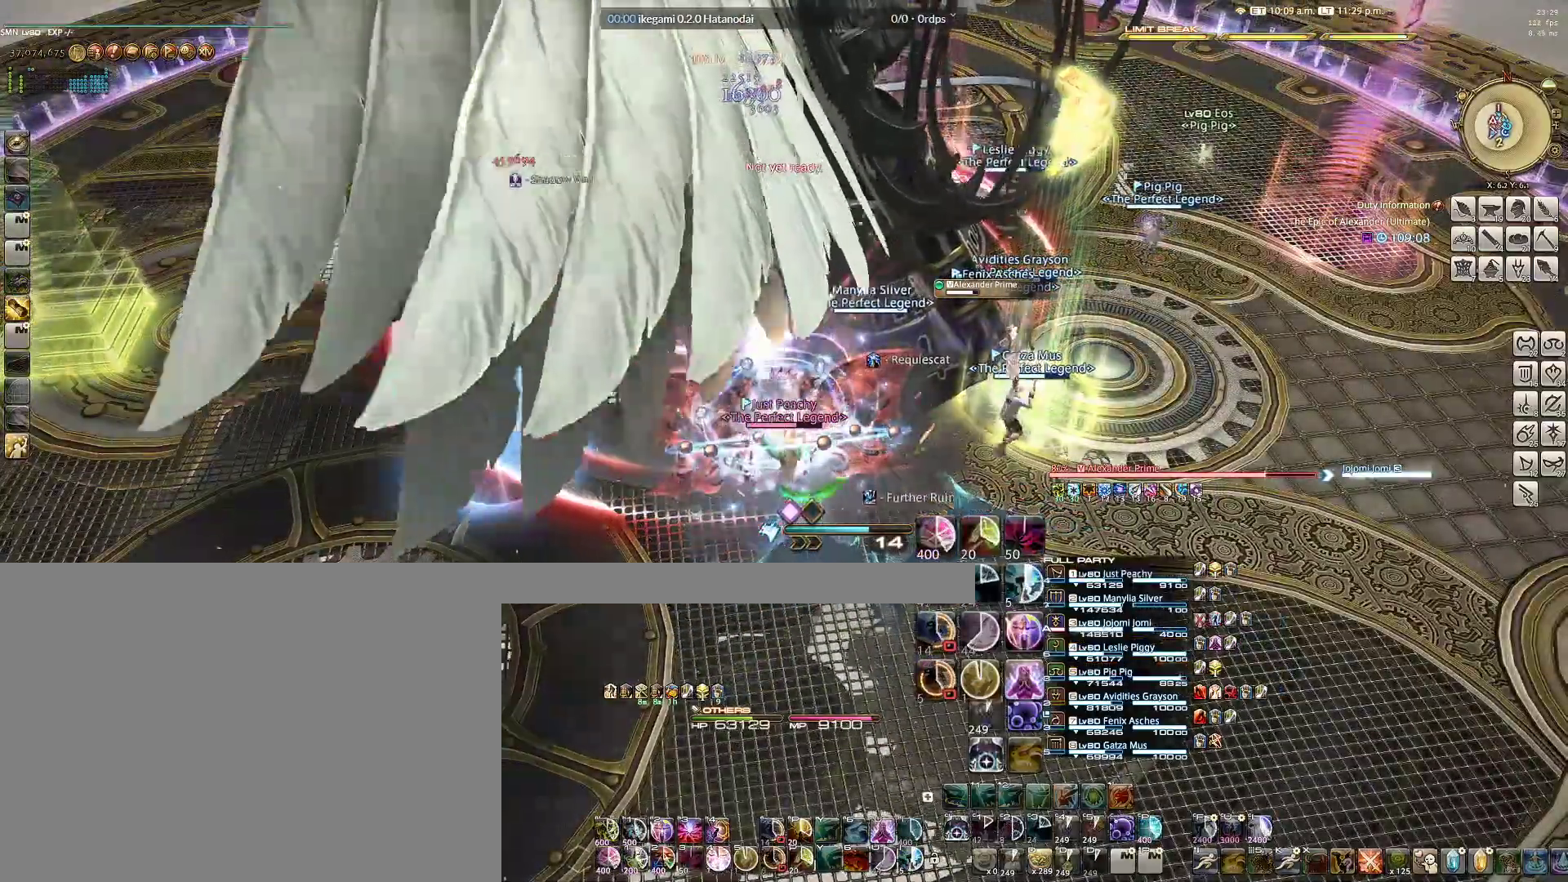
{"keys": [], "mouse": ["right"], "events": [[67, "w", "down"], [167, "d", "up"], [167, "w", "up"]]}
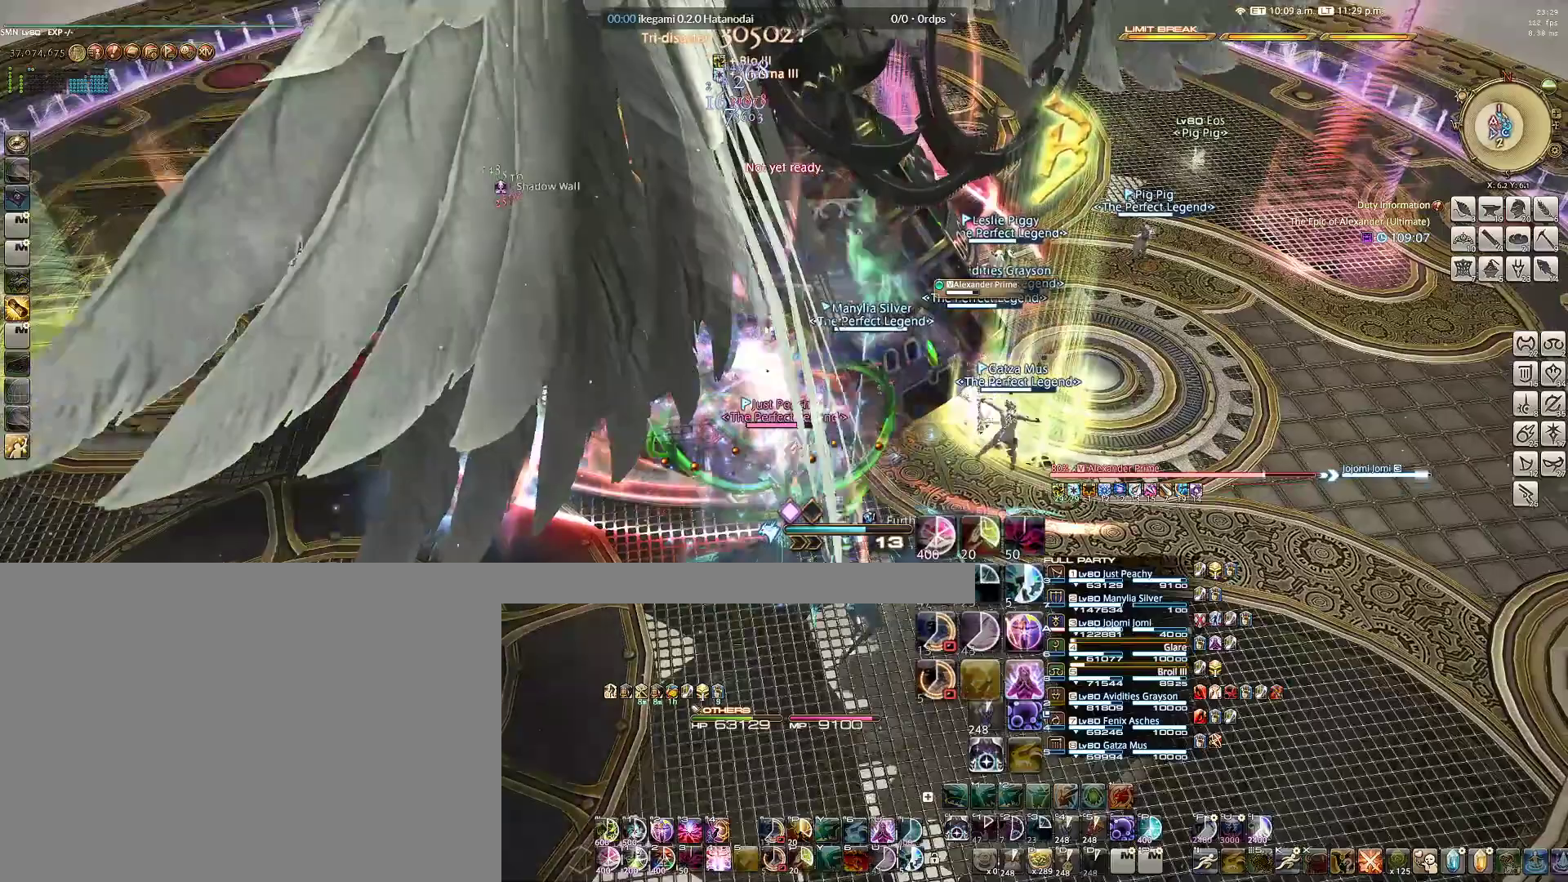
{"keys": [], "mouse": ["right"], "events": [[50, "1", "down"], [133, "1", "up"], [183, "1", "down"], [283, "1", "up"], [383, "1", "down"], [467, "1", "up"]]}
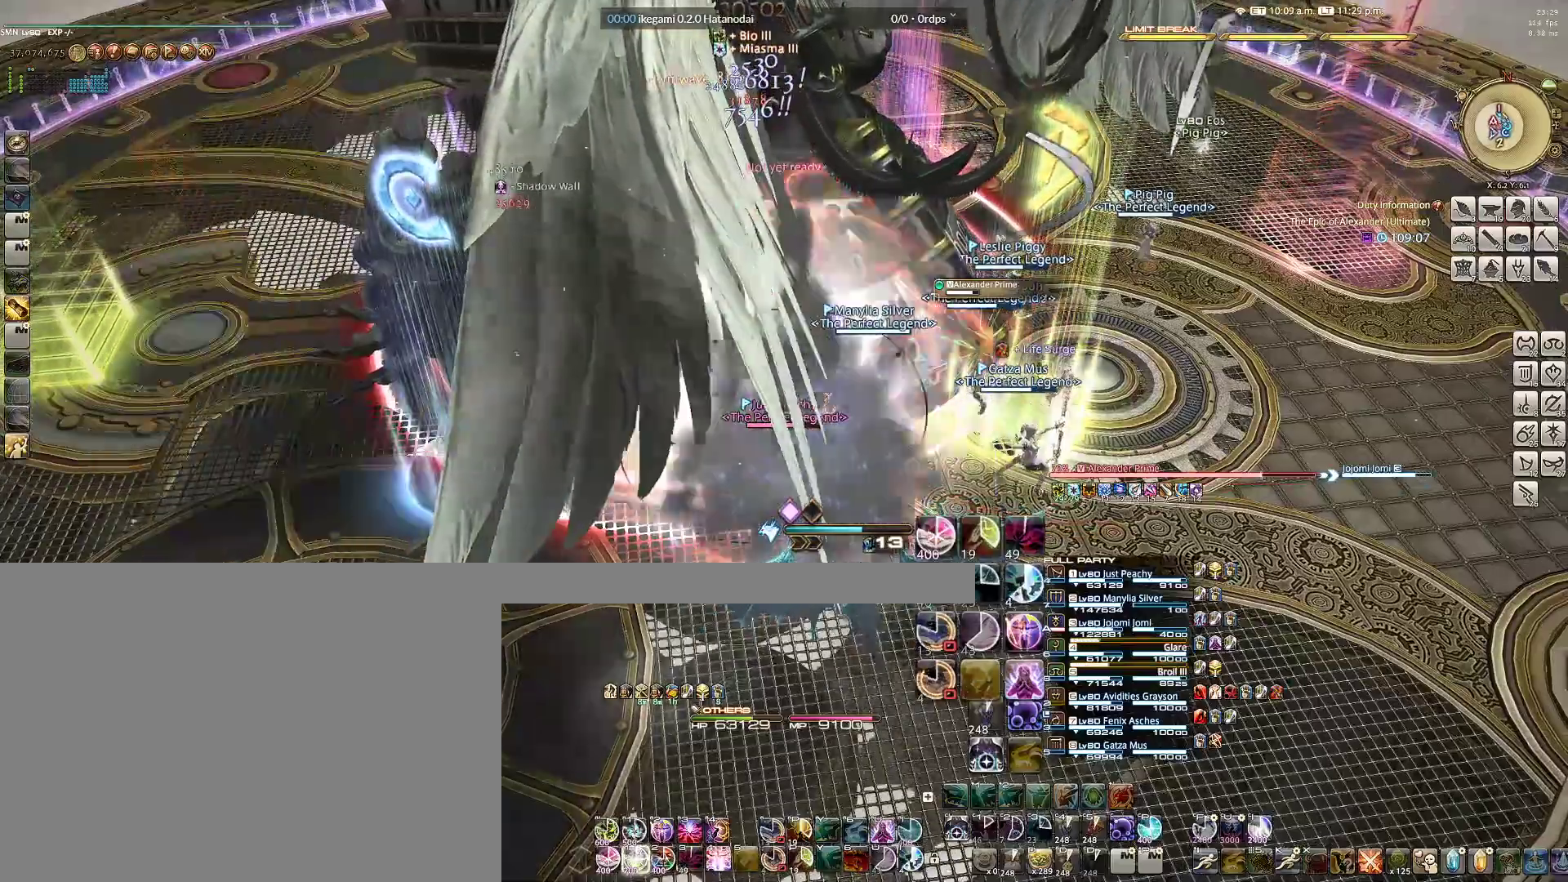
{"keys": ["1"], "mouse": ["right"], "events": [[17, "1", "down"], [117, "1", "up"], [200, "1", "down"], [283, "1", "up"], [333, "1", "down"], [433, "1", "up"], [483, "1", "down"]]}
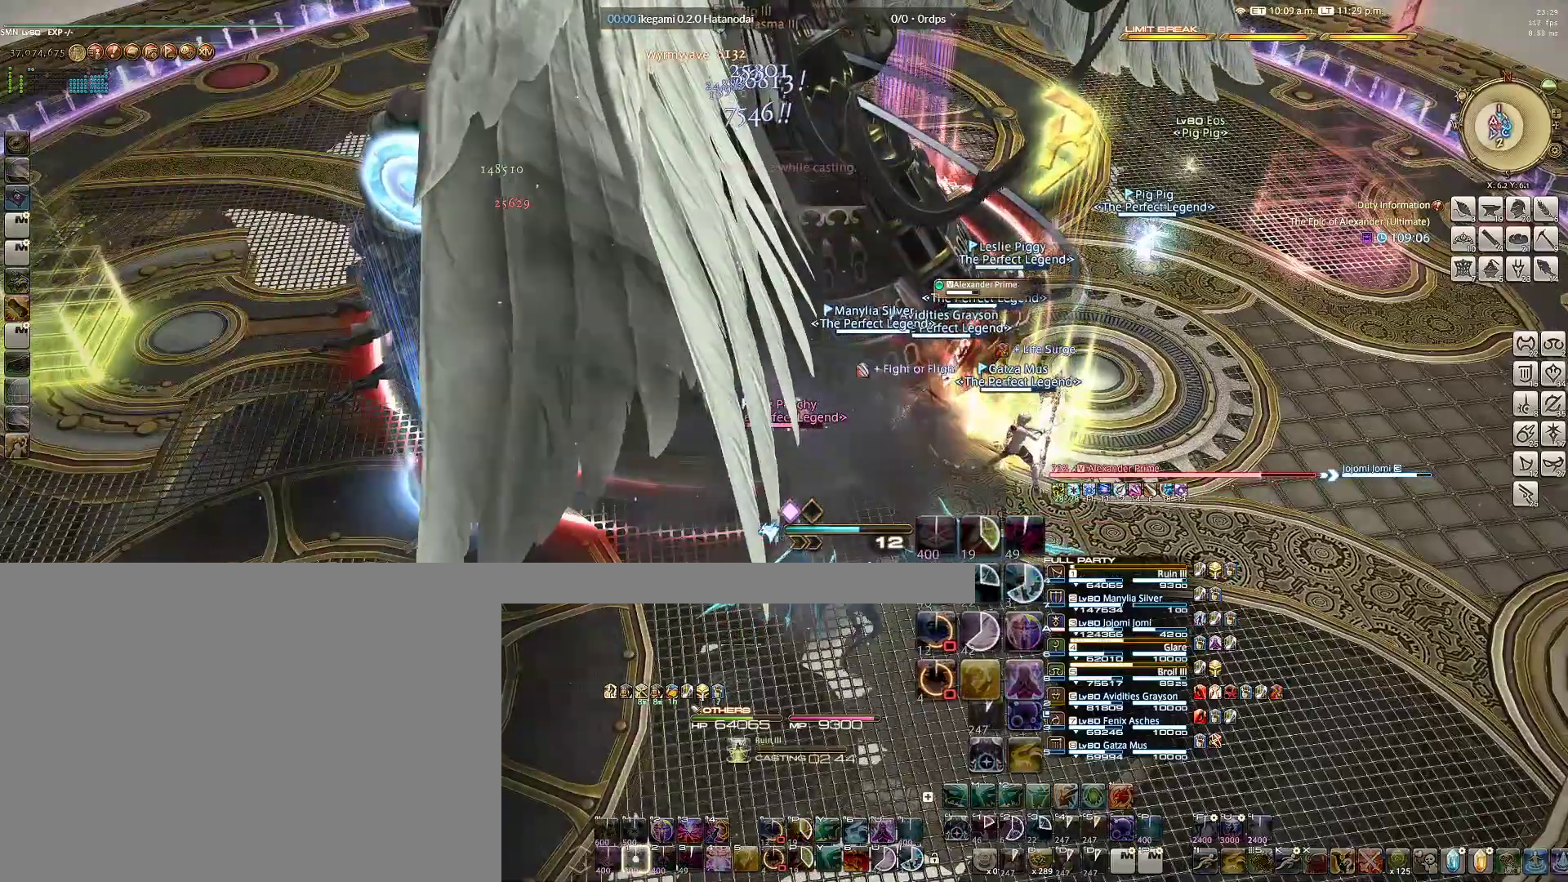
{"keys": ["q"], "mouse": ["right"], "events": [[67, "1", "up"], [117, "1", "down"], [200, "1", "up"], [500, "q", "down"]]}
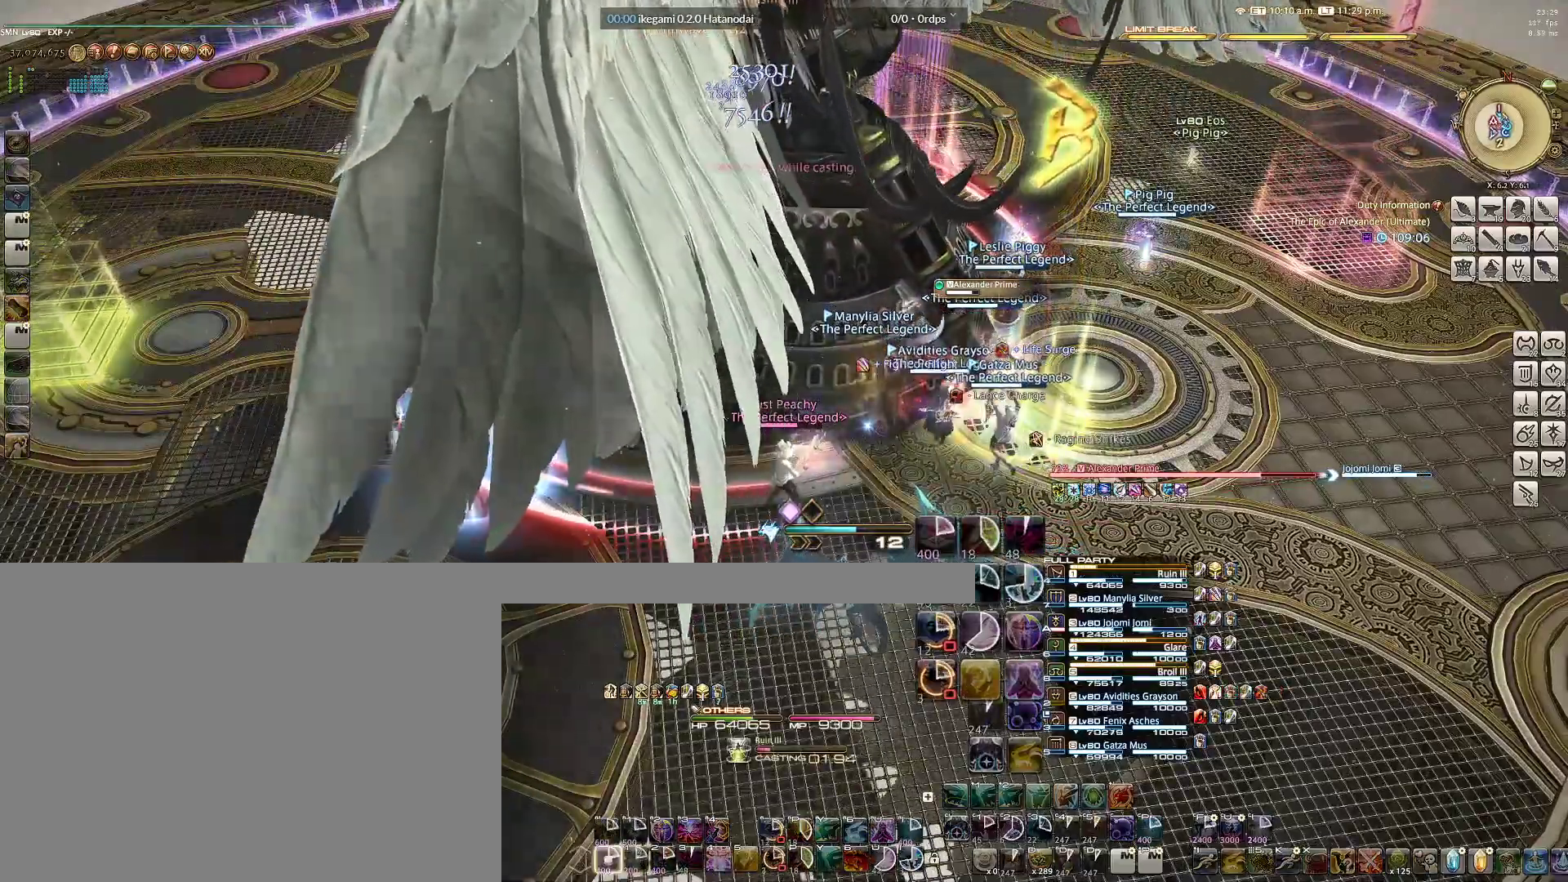
{"keys": [], "mouse": ["right"], "events": [[100, "q", "up"], [183, "q", "down"], [283, "q", "up"], [367, "q", "down"], [467, "q", "up"]]}
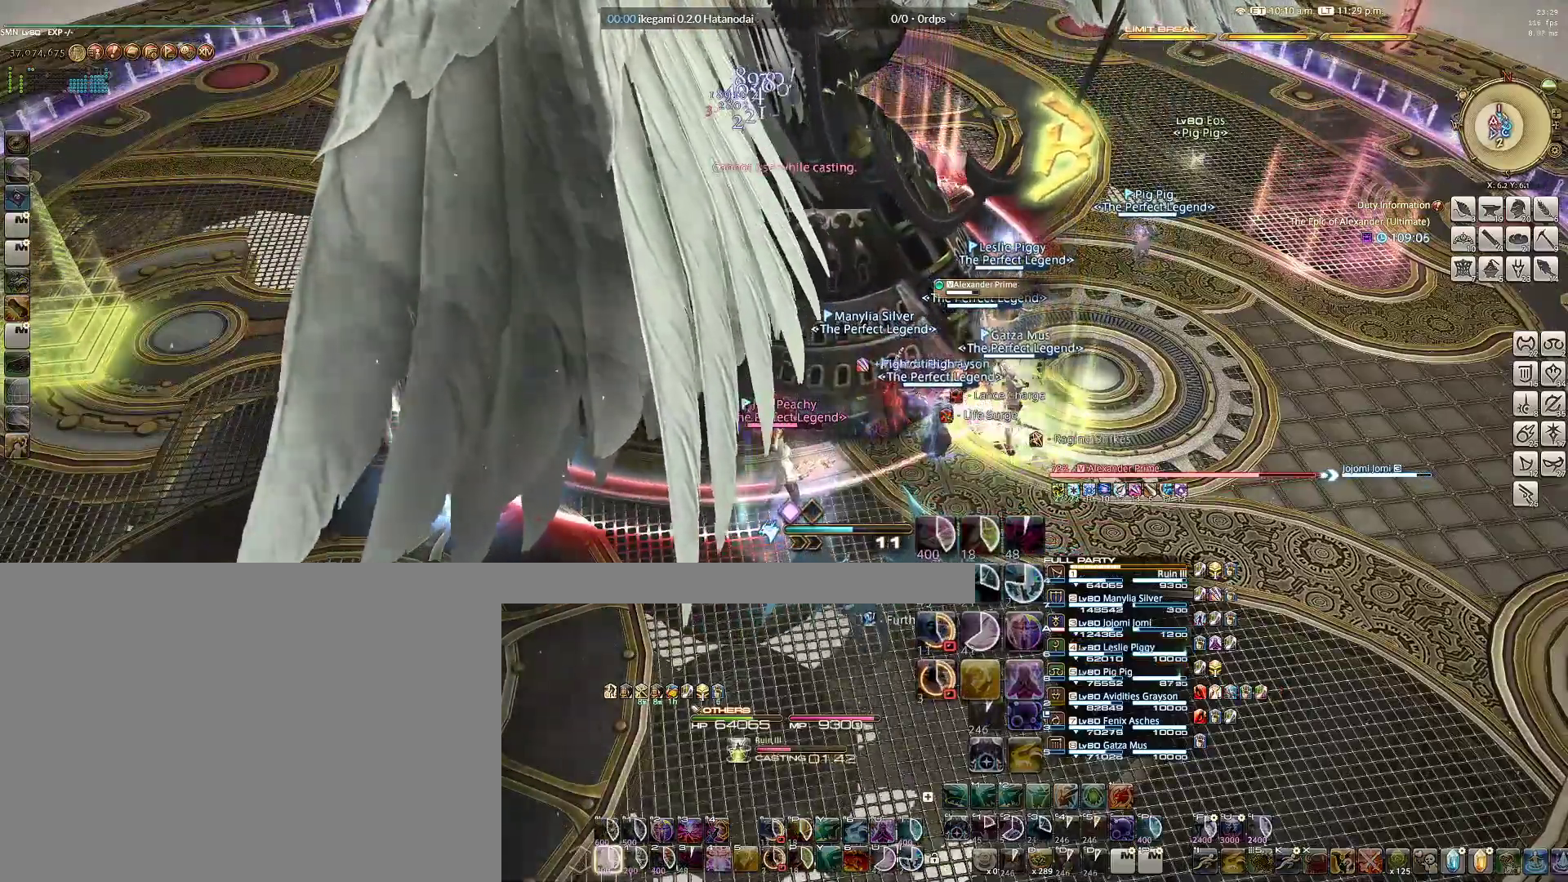
{"keys": [], "mouse": ["right"], "events": [[17, "q", "down"], [117, "q", "up"], [200, "q", "down"], [300, "q", "up"], [383, "q", "down"], [483, "q", "up"]]}
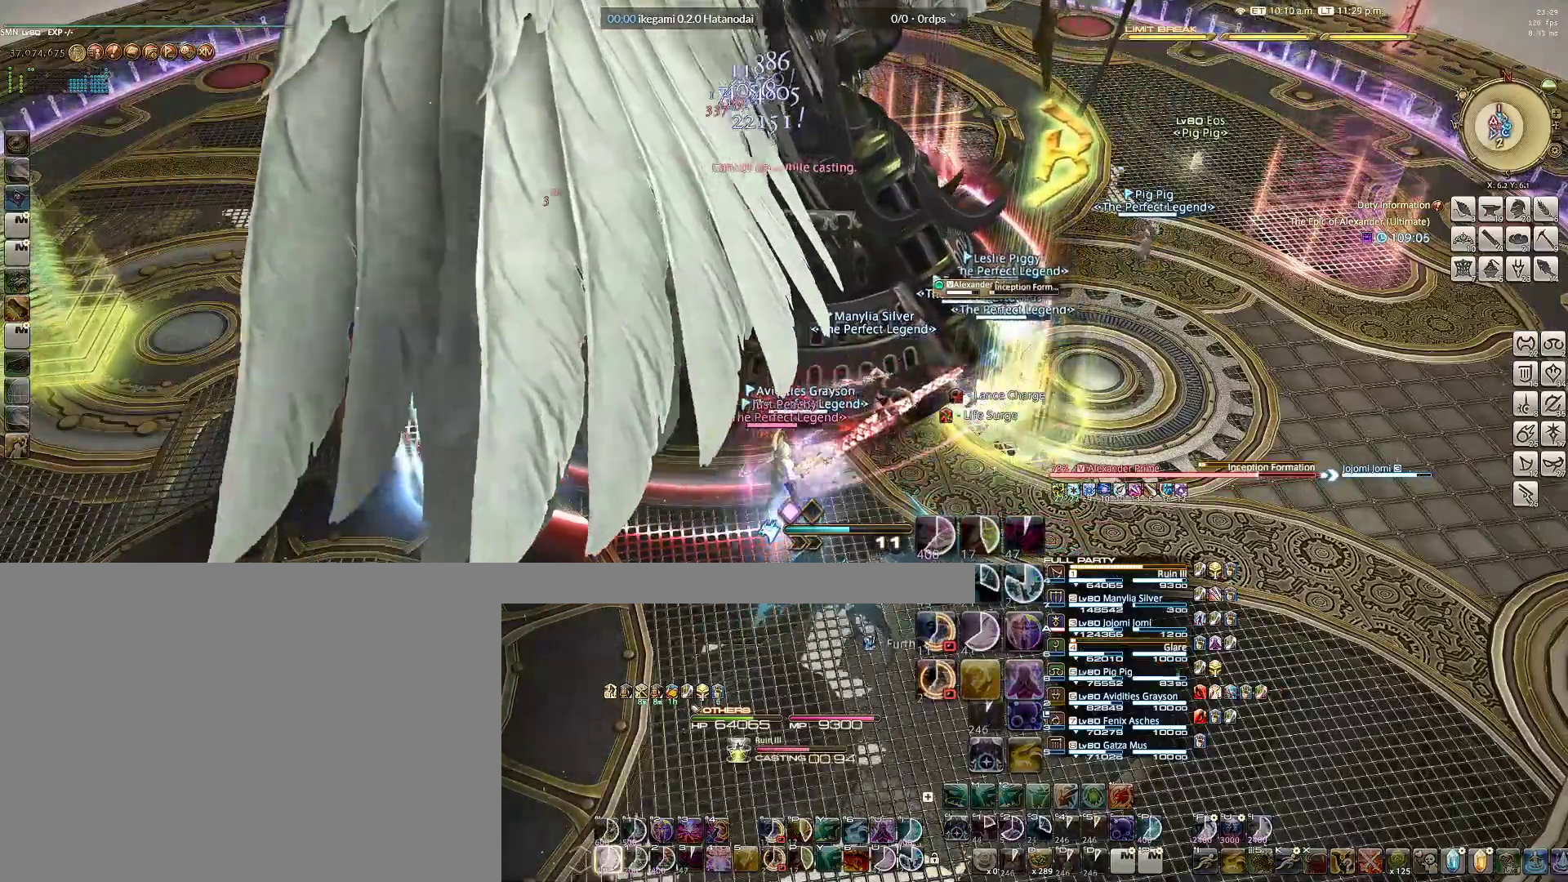
{"keys": [], "mouse": ["right"], "events": [[33, "q", "down"], [117, "q", "up"], [217, "q", "down"], [300, "q", "up"], [350, "q", "down"], [450, "q", "up"]]}
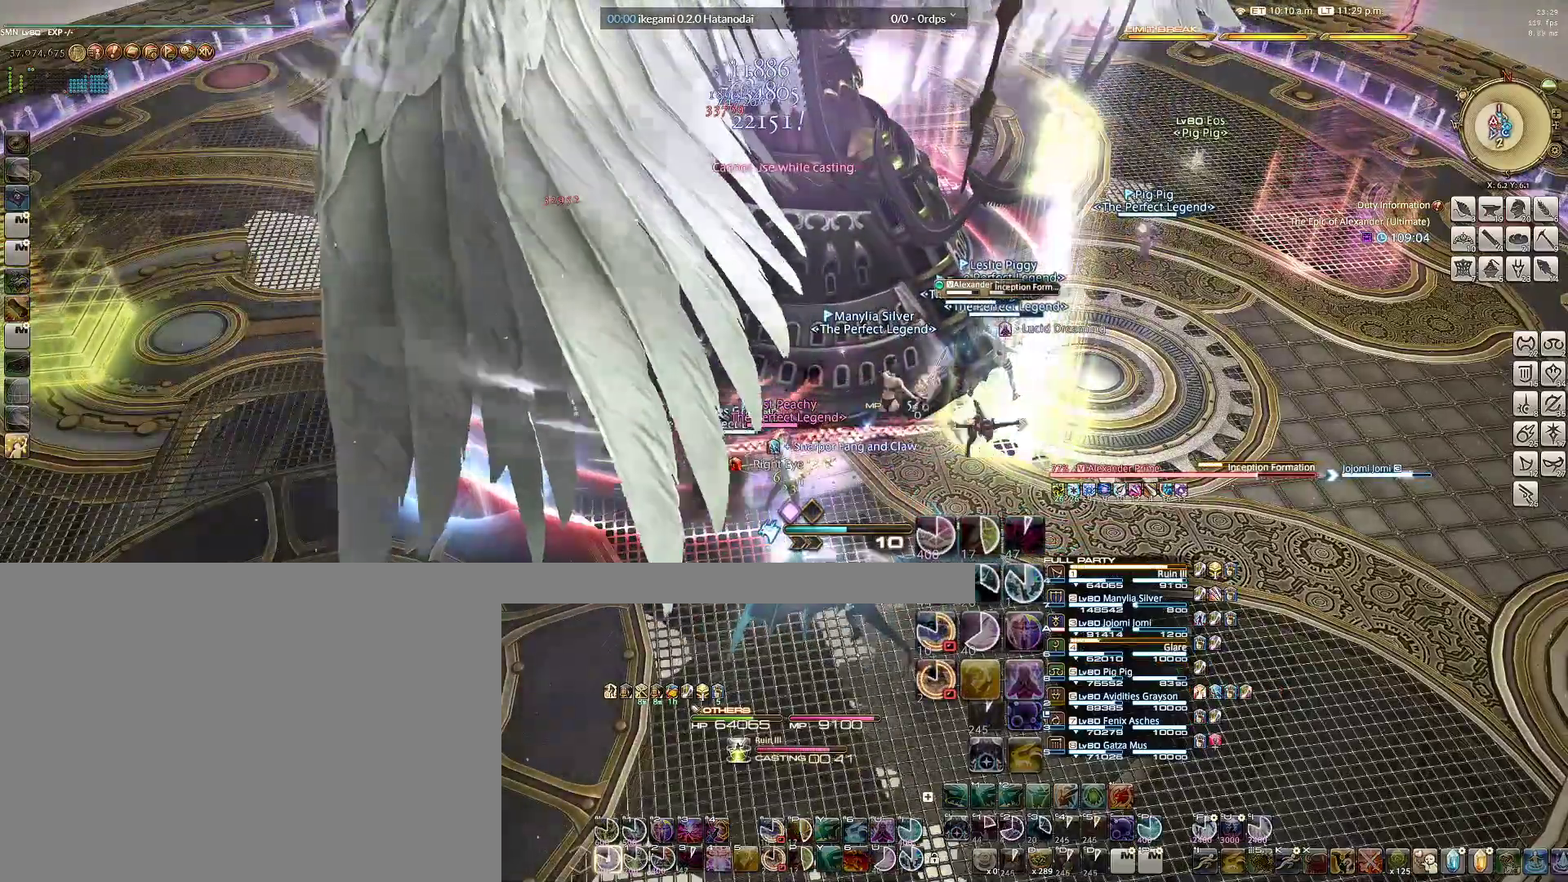
{"keys": [], "mouse": ["right"], "events": [[33, "q", "down"], [133, "q", "up"], [183, "q", "down"], [267, "q", "up"], [367, "q", "down"], [417, "q", "up"]]}
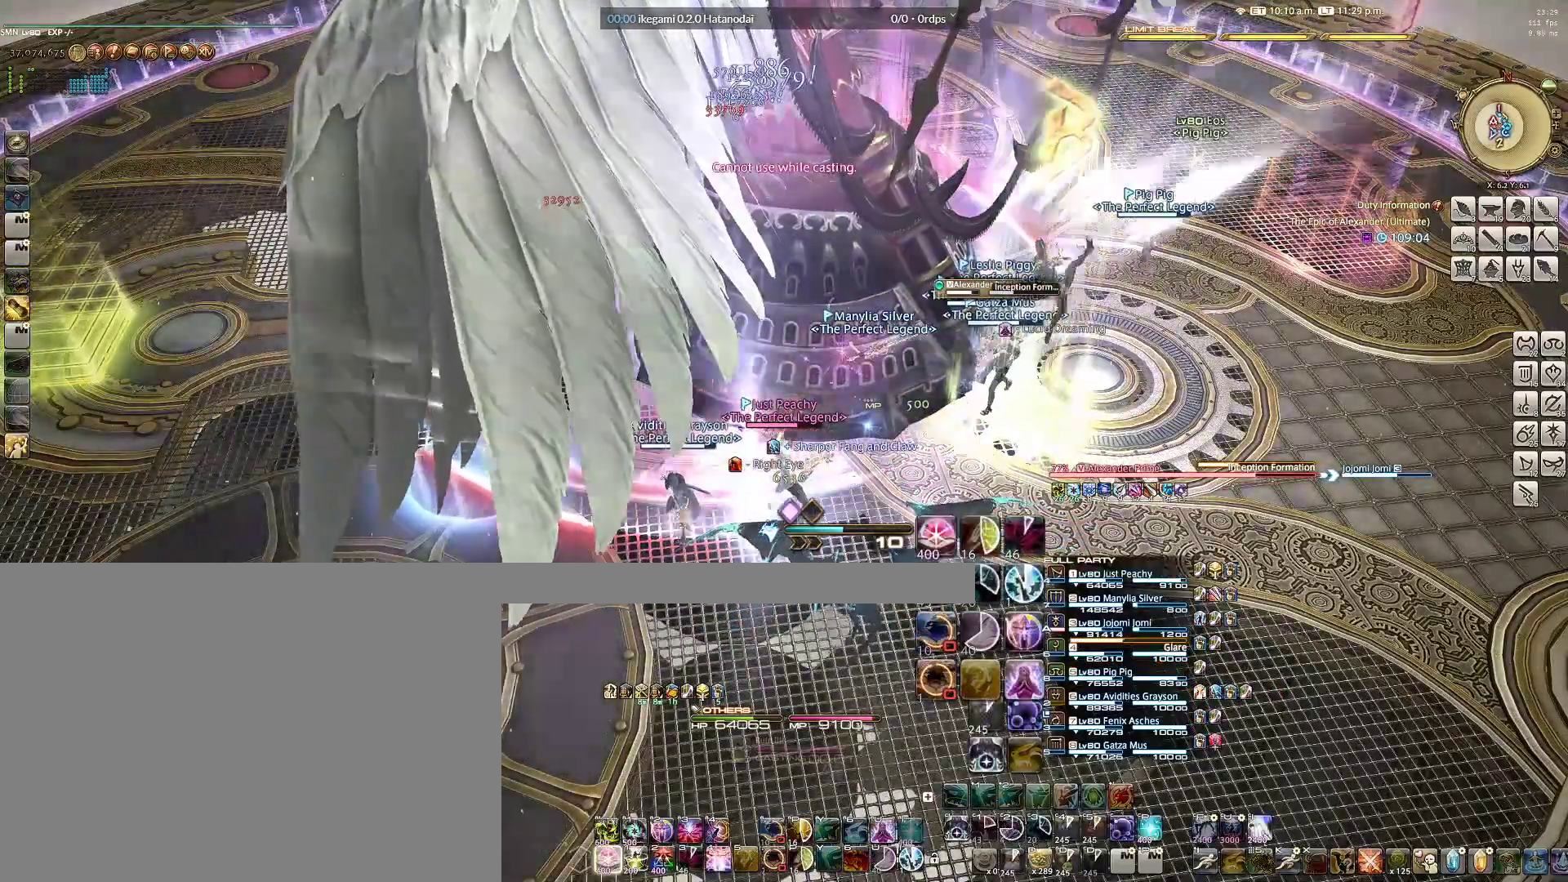
{"keys": [], "mouse": ["right"], "events": [[17, "q", "down"], [117, "q", "up"], [150, "q", "down"], [250, "q", "up"], [300, "q", "down"], [383, "q", "up"]]}
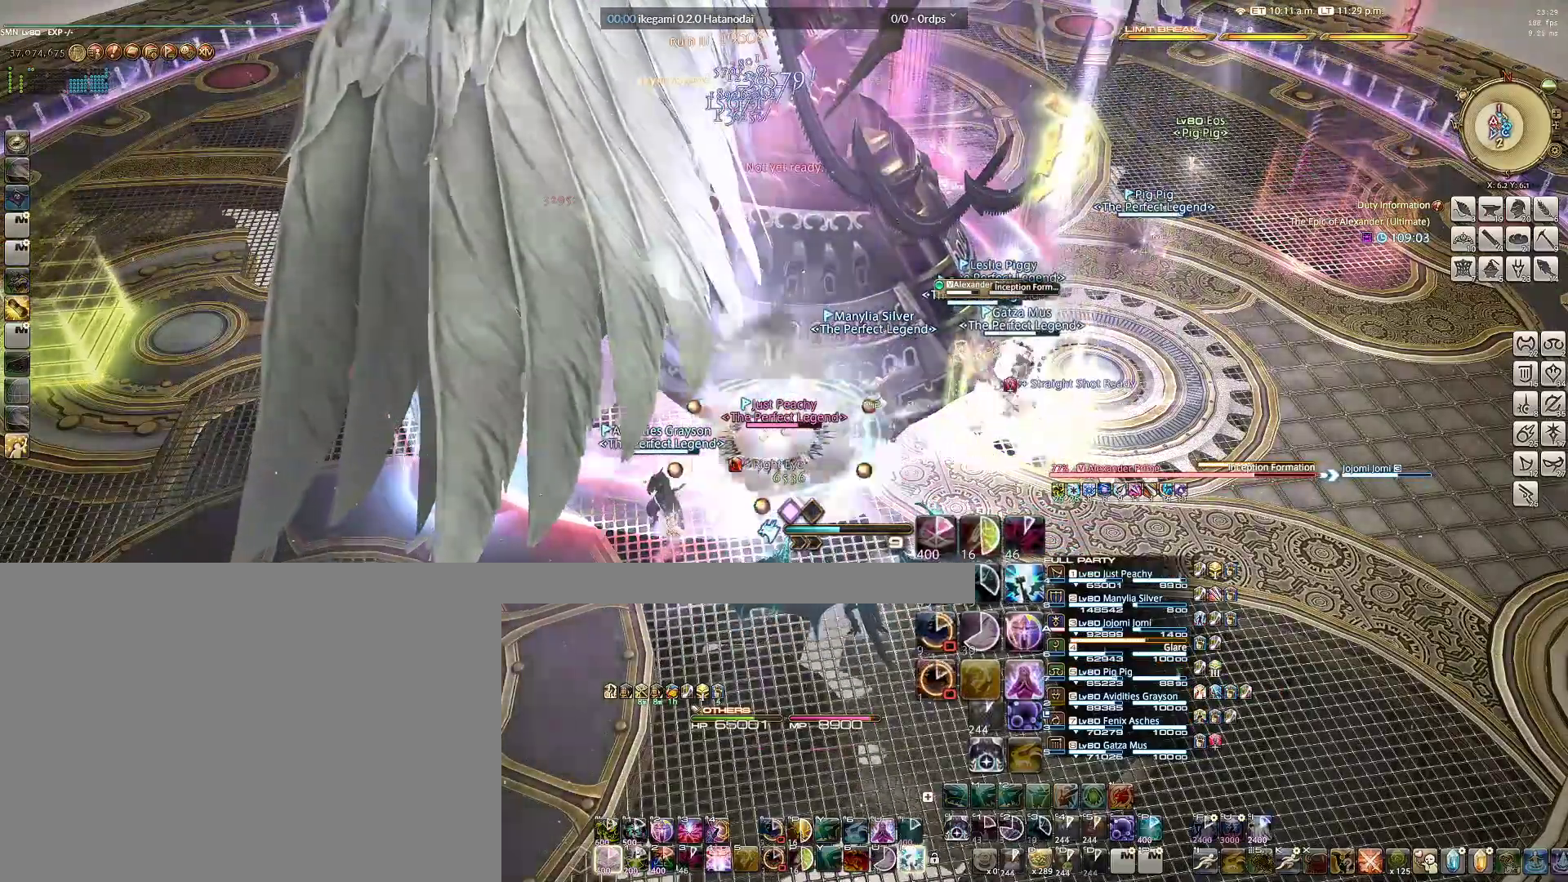
{"keys": [], "mouse": ["right"], "events": [[33, "g", "down"], [83, "g", "up"], [167, "g", "down"], [217, "g", "up"], [267, "g", "down"], [367, "g", "up"]]}
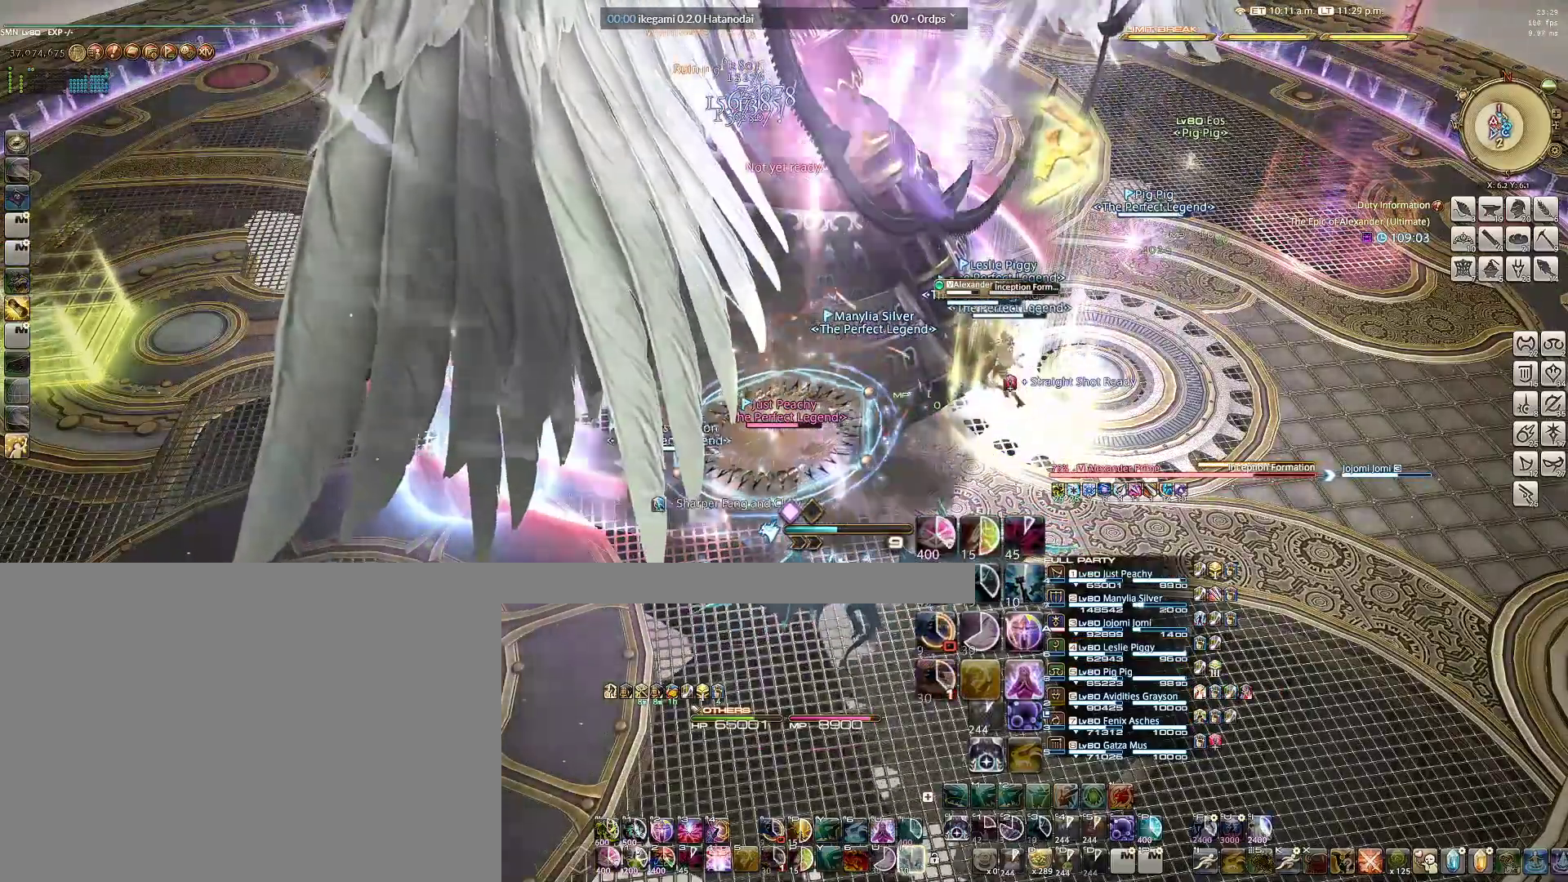
{"keys": ["d", "w"], "mouse": ["right"], "events": [[33, "4", "down"], [100, "4", "up"], [183, "4", "down"], [283, "4", "up"], [417, "d", "down"], [467, "w", "down"]]}
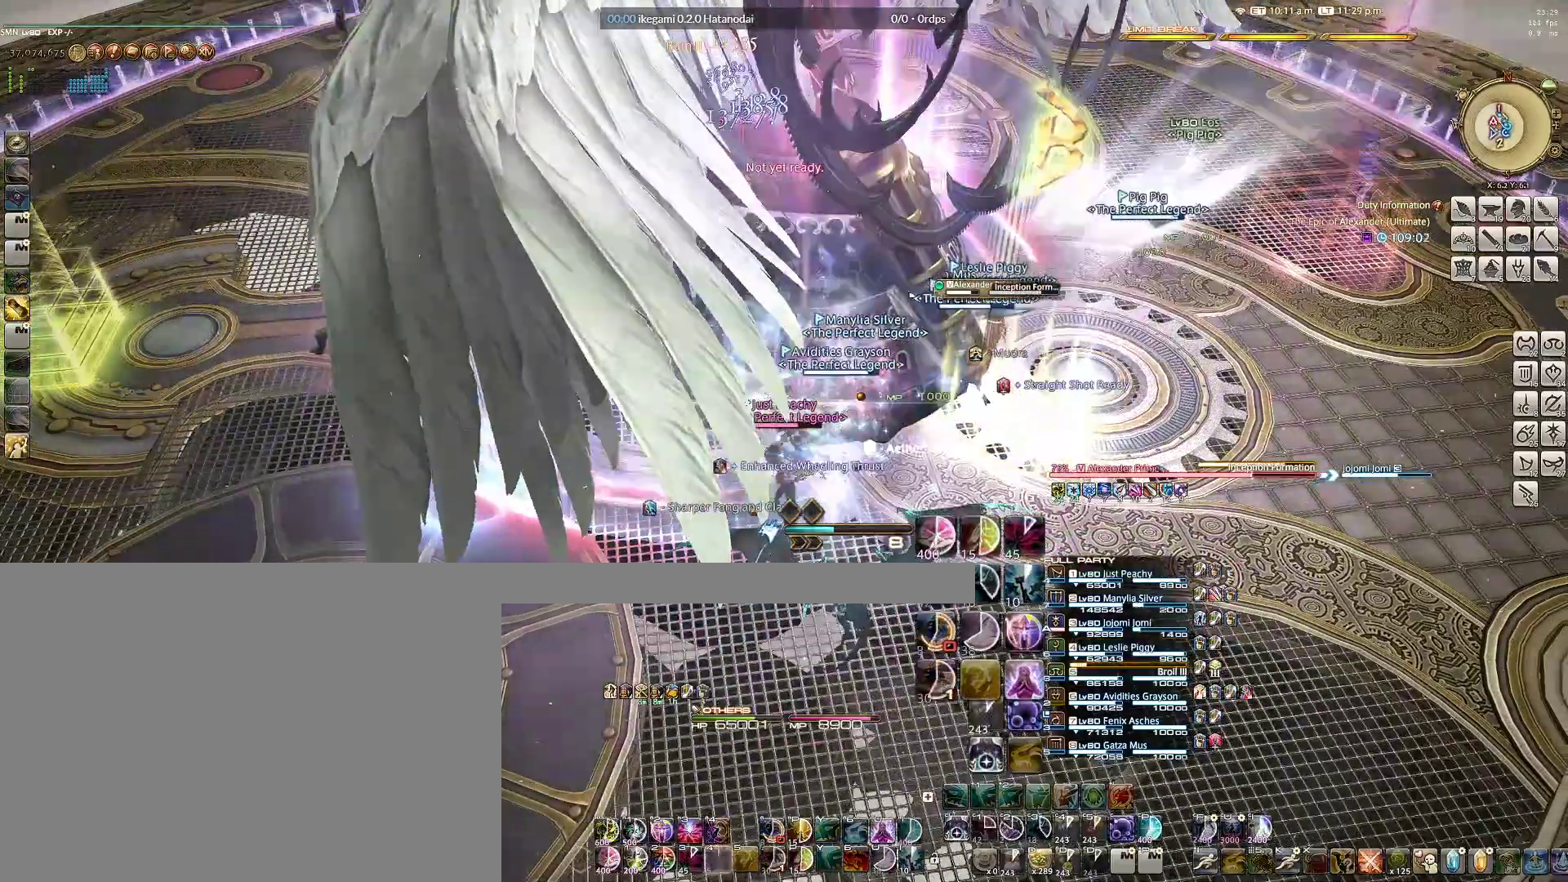
{"keys": ["q"], "mouse": ["right"], "events": [[117, "d", "up"], [117, "w", "up"], [433, "q", "down"]]}
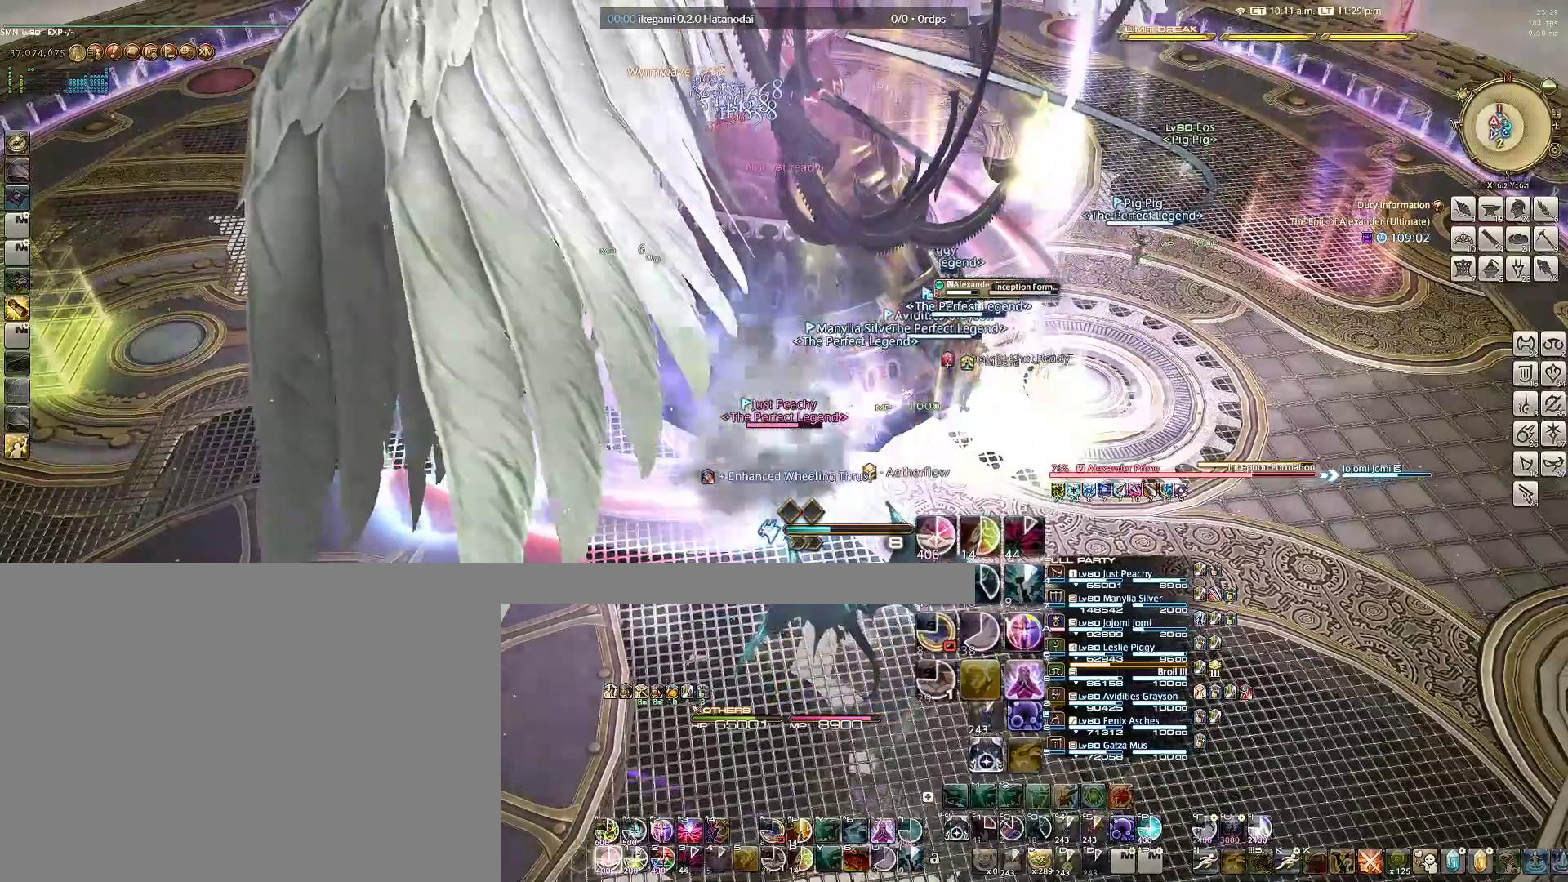
{"keys": [], "mouse": ["right"], "events": [[33, "q", "up"], [117, "q", "down"], [167, "q", "up"], [250, "q", "down"], [350, "q", "up"], [400, "q", "down"], [500, "q", "up"]]}
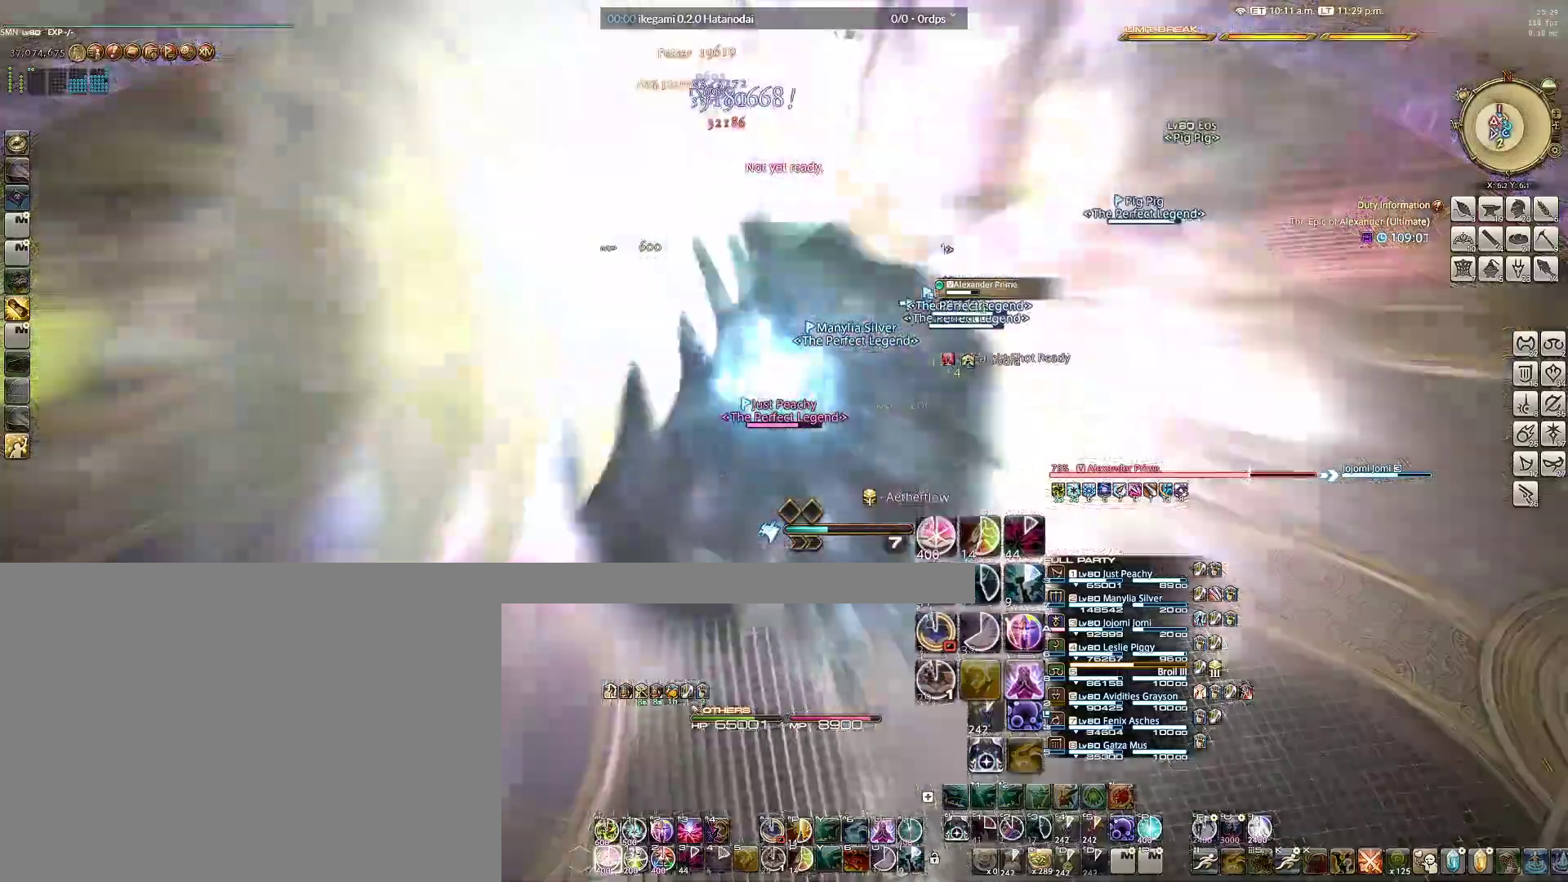
{"keys": ["6", "ctrl"], "mouse": ["right"], "events": [[100, "q", "down"], [133, "q", "up"], [183, "q", "down"], [283, "q", "up"], [333, "ctrl", "down"], [467, "6", "down"]]}
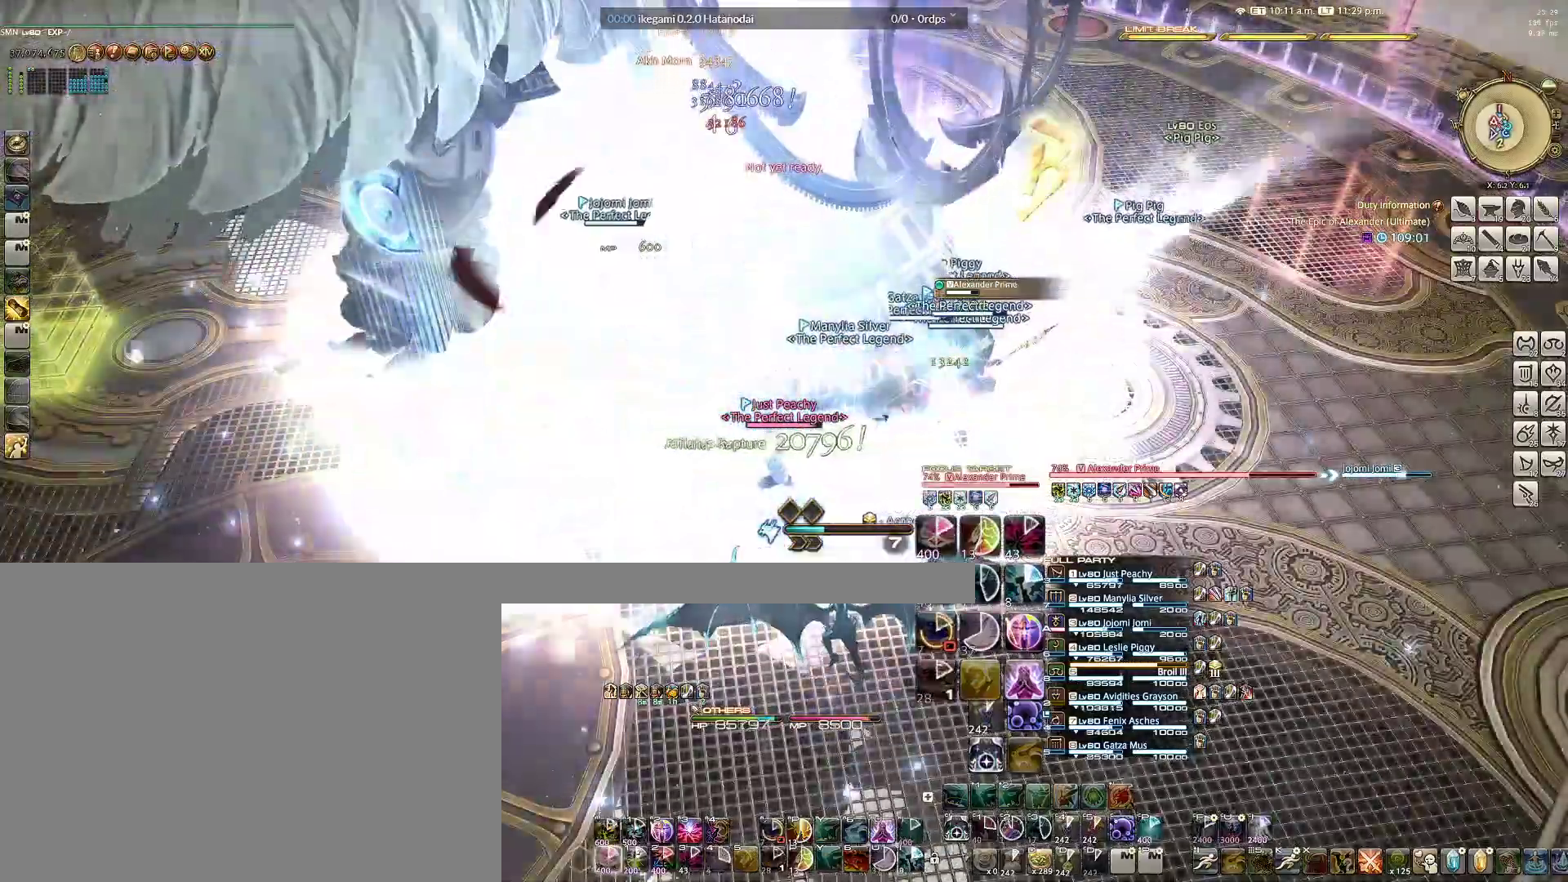
{"keys": ["d", "w"], "mouse": ["right"], "events": [[17, "ctrl", "up"], [50, "6", "up"], [383, "w", "down"], [483, "d", "down"]]}
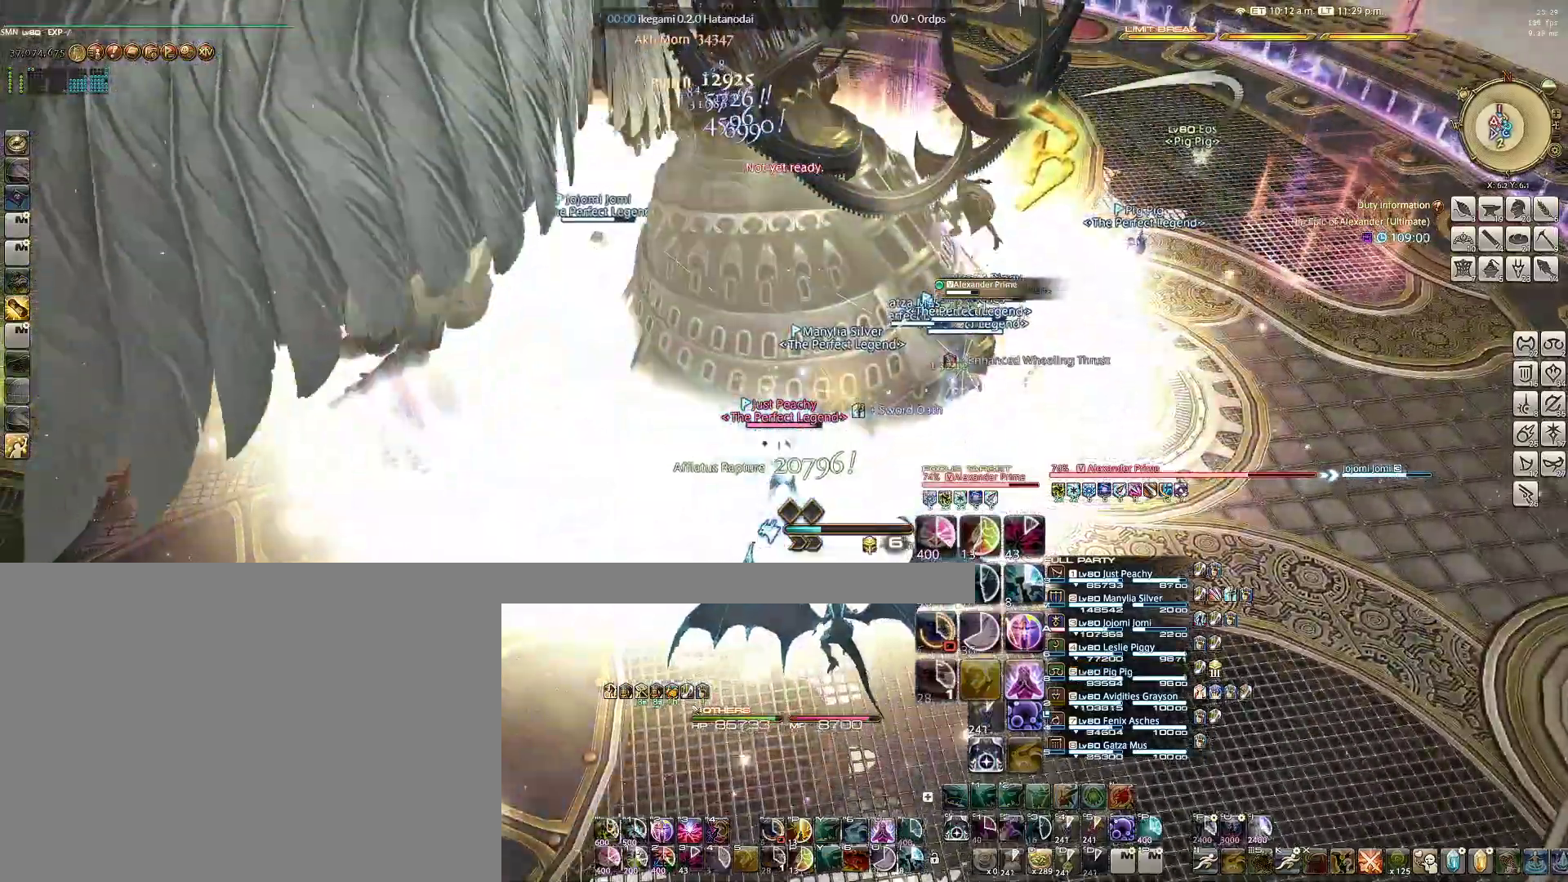
{"keys": ["d", "w"], "mouse": ["right"], "events": [[83, "d", "up"], [83, "w", "up"], [367, "d", "down"], [500, "w", "down"]]}
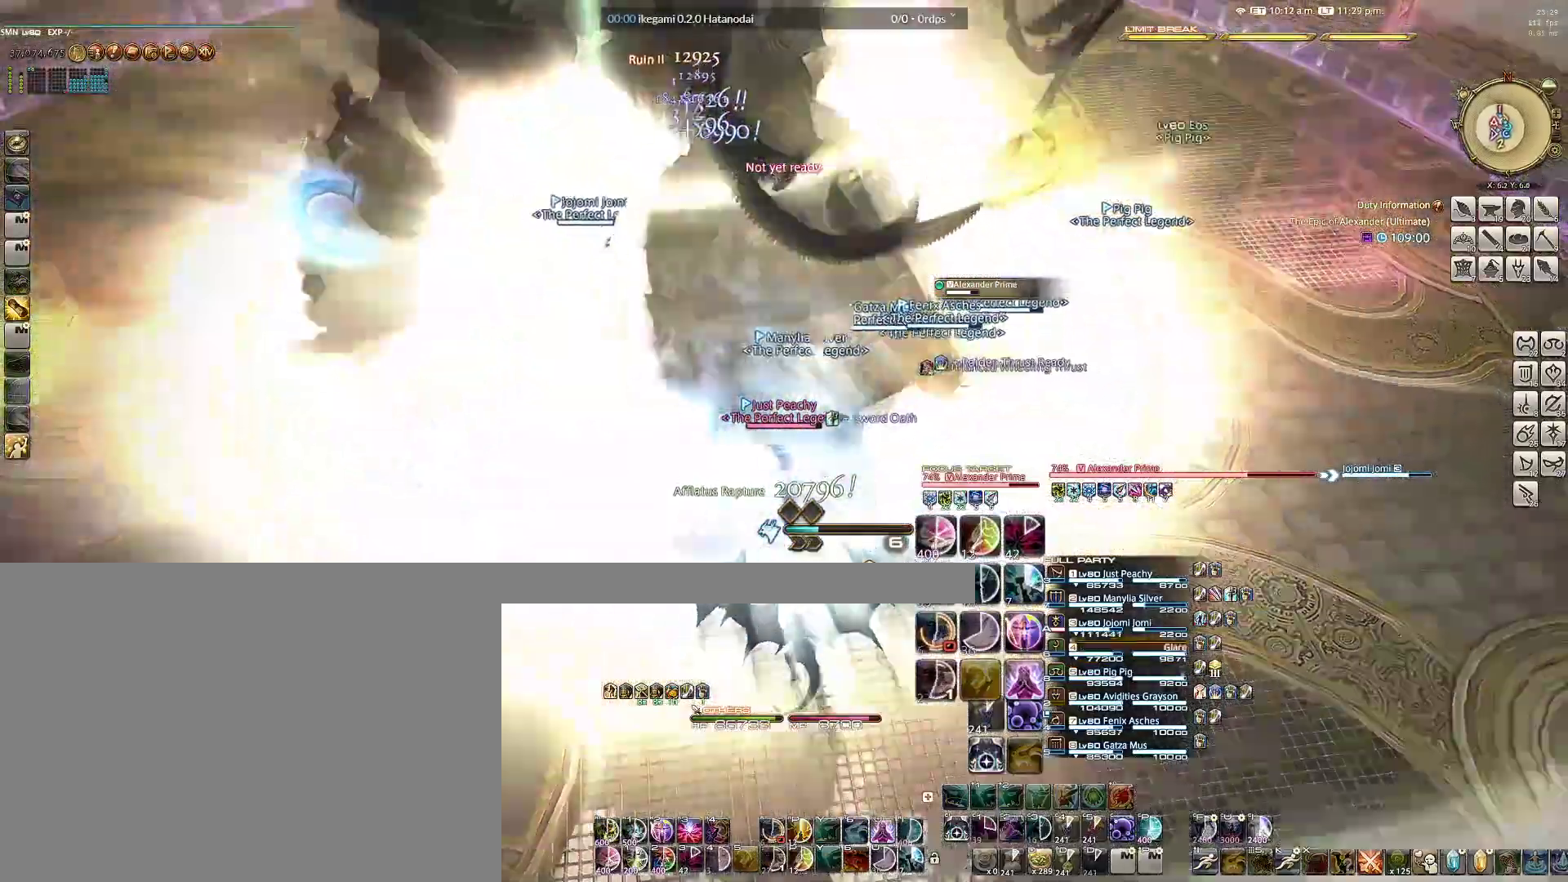
{"keys": [], "mouse": ["right"], "events": [[100, "d", "up"], [183, "w", "up"], [233, "q", "down"], [333, "q", "up"], [383, "q", "down"], [467, "q", "up"]]}
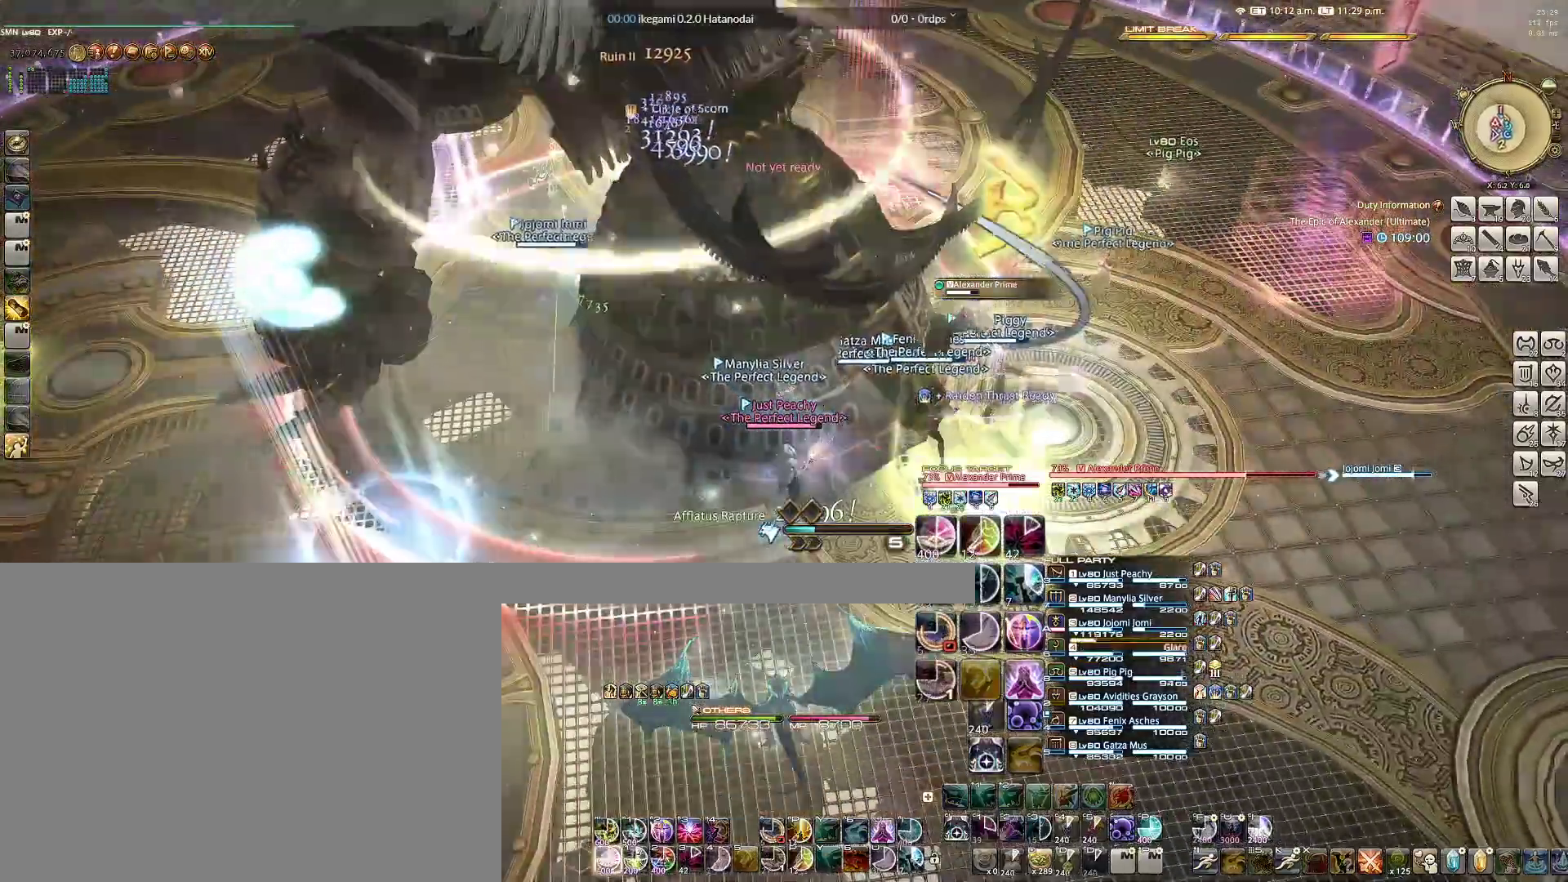
{"keys": [], "mouse": ["right"], "events": [[67, "q", "down"], [150, "q", "up"], [200, "q", "down"], [300, "q", "up"], [383, "q", "down"], [483, "q", "up"]]}
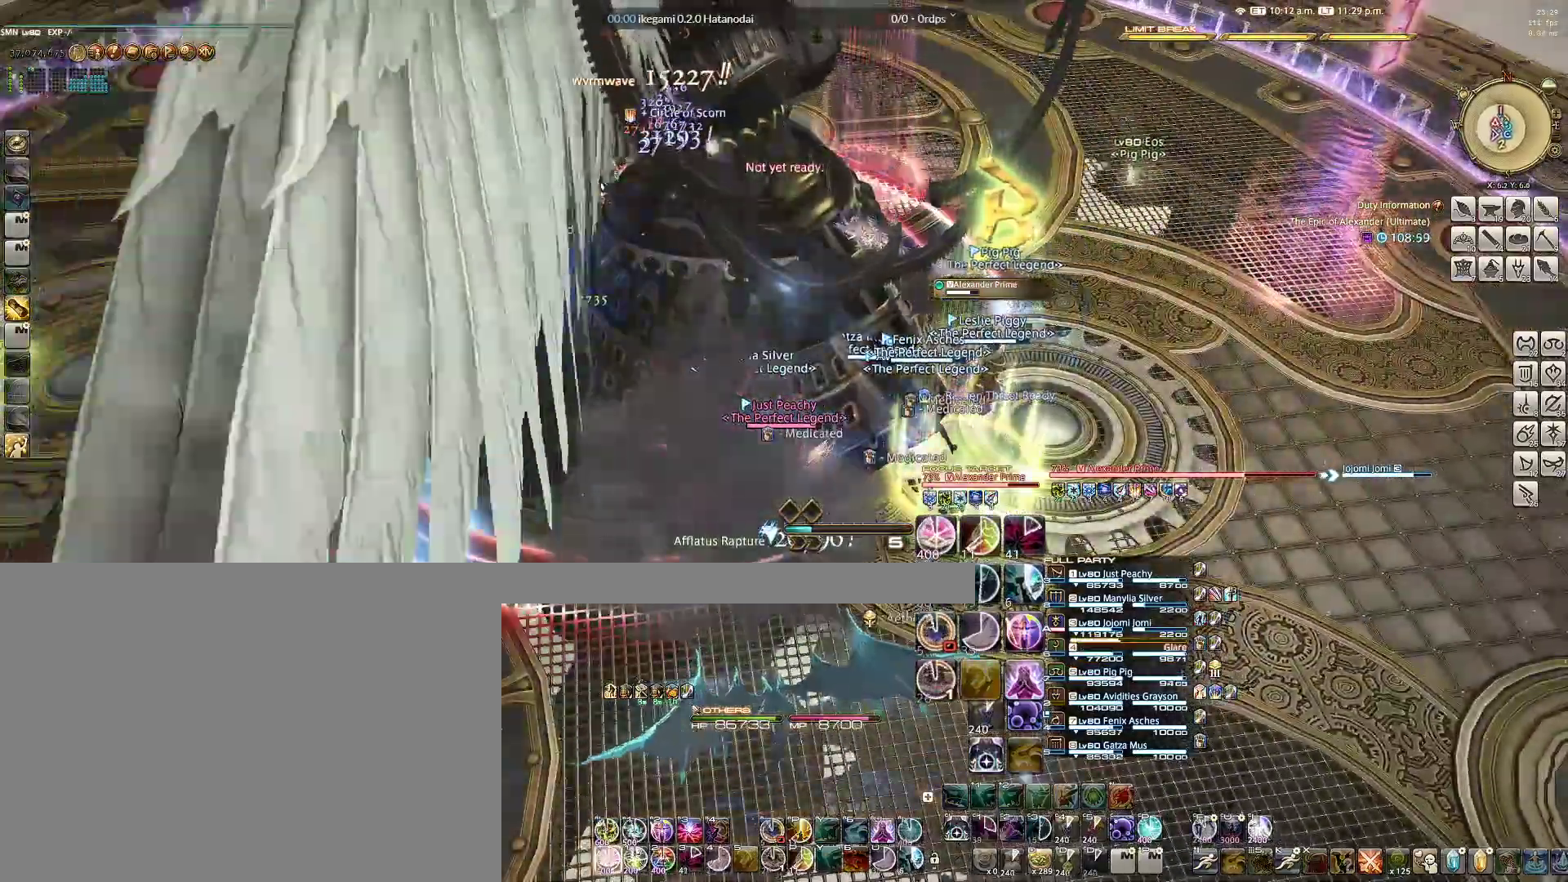
{"keys": [], "mouse": ["right"], "events": [[33, "q", "down"], [133, "q", "up"], [217, "q", "down"], [317, "q", "up"], [367, "q", "down"], [450, "q", "up"]]}
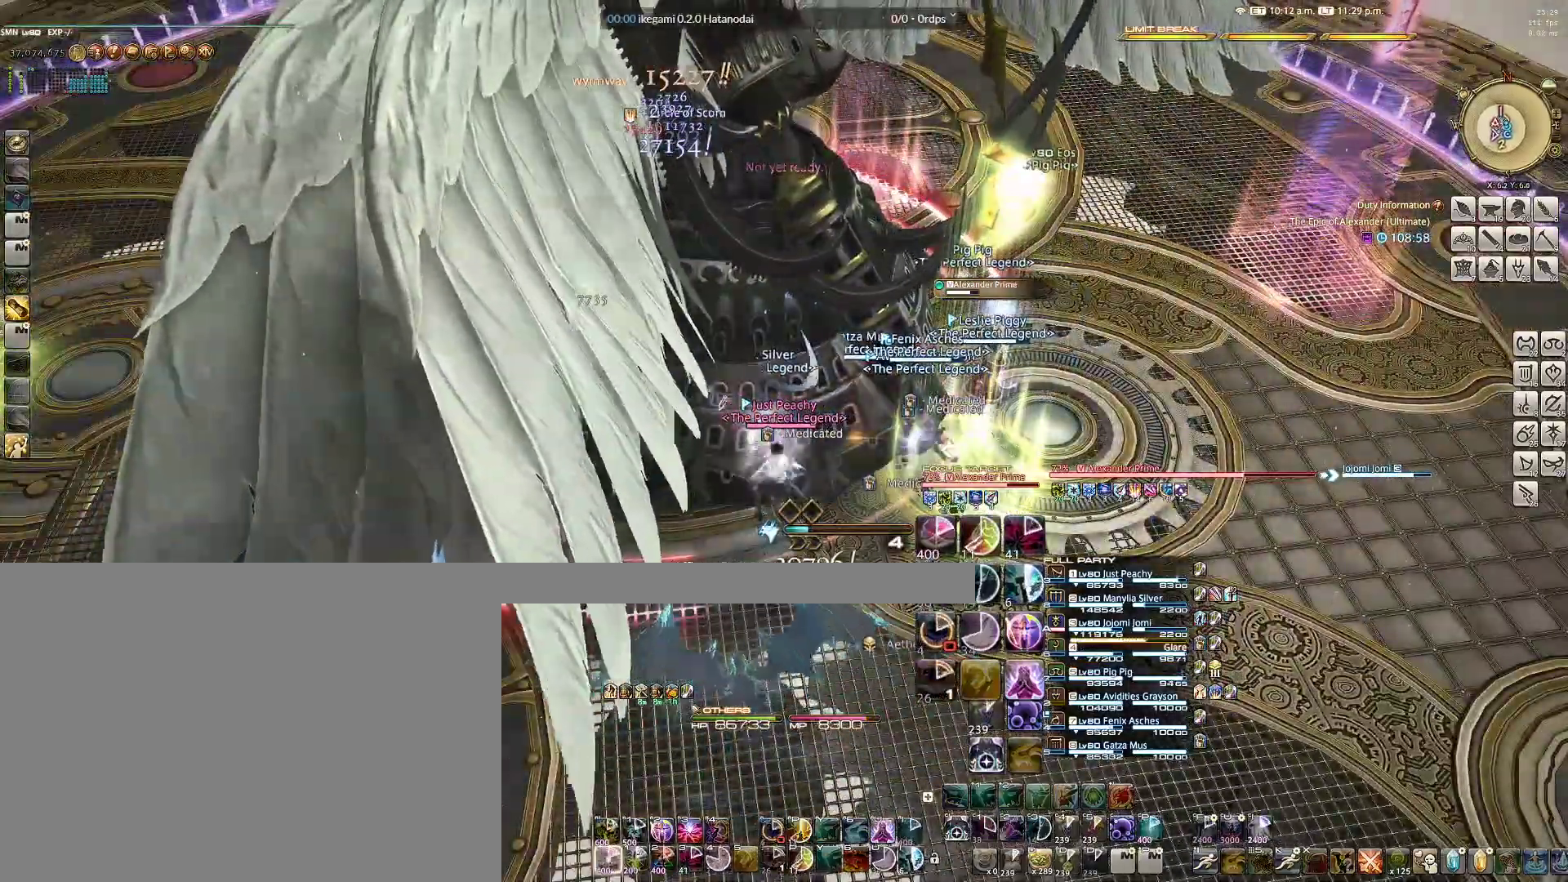
{"keys": ["d", "q", "s"], "mouse": ["right"], "events": [[50, "q", "down"], [133, "q", "up"], [183, "q", "down"], [283, "s", "down"], [367, "d", "down"], [367, "q", "up"], [467, "q", "down"]]}
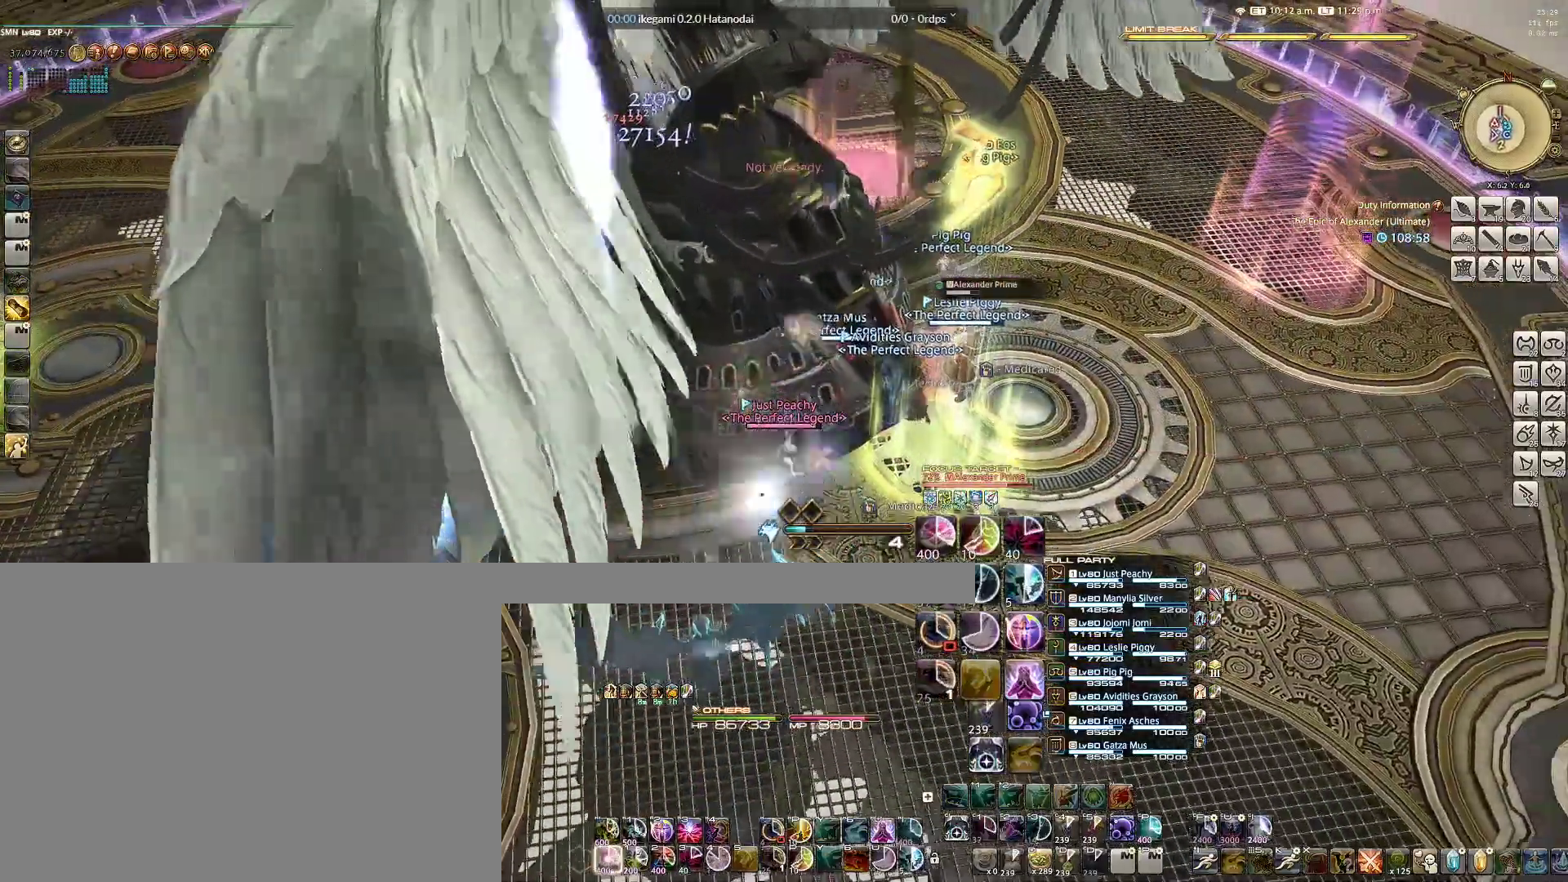
{"keys": ["q"], "mouse": ["right"], "events": [[17, "d", "up"], [17, "s", "up"], [67, "q", "up"], [150, "q", "down"], [250, "q", "up"], [300, "q", "down"], [433, "q", "up"], [483, "q", "down"]]}
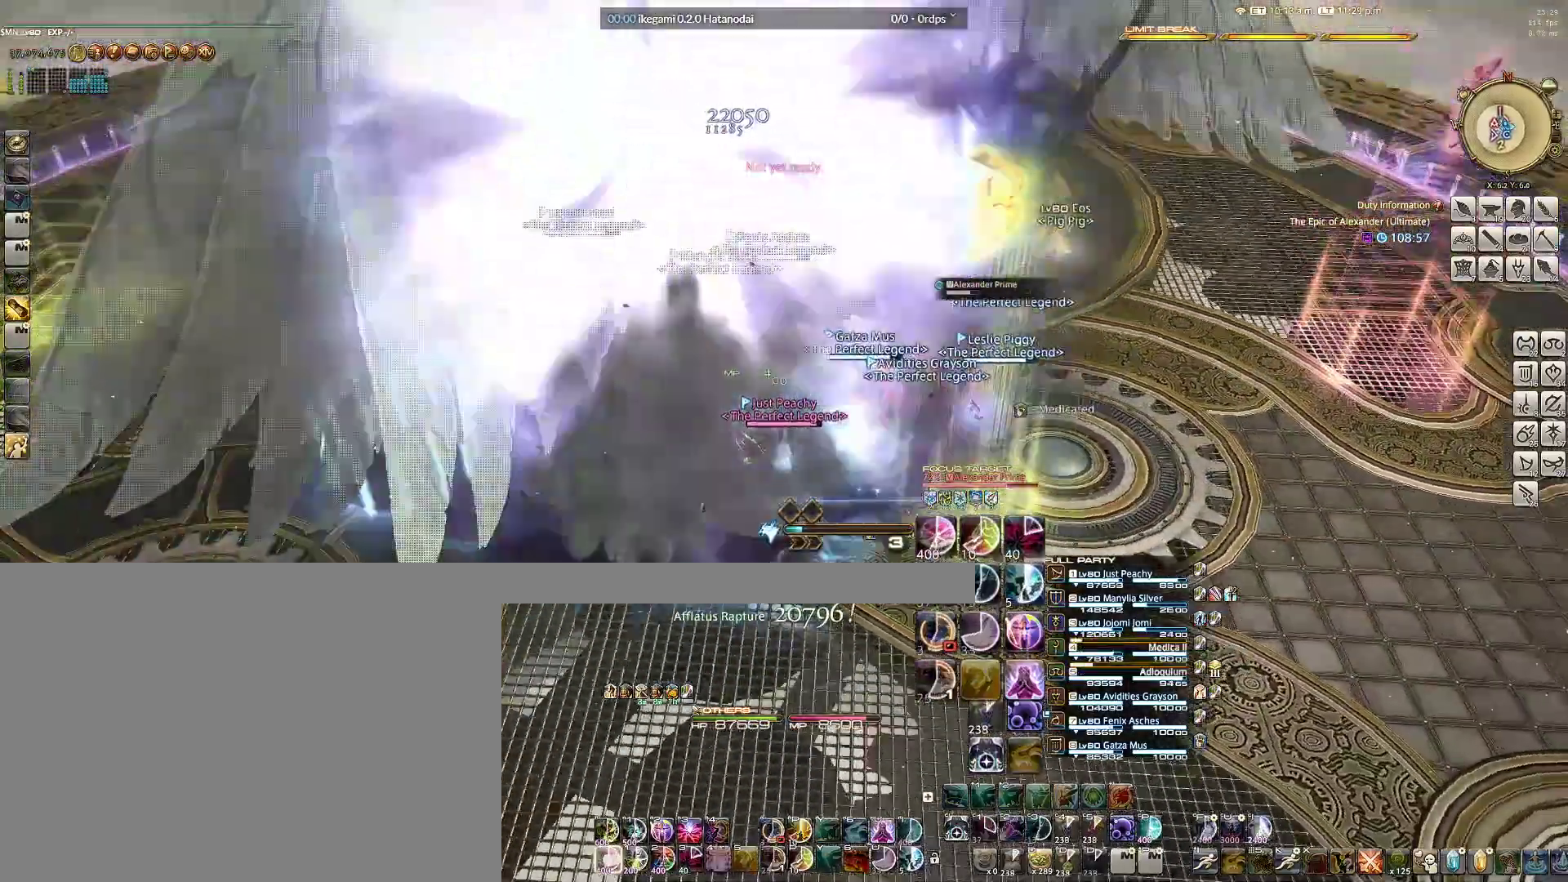
{"keys": [], "mouse": ["right"], "events": [[67, "q", "up"], [167, "q", "down"], [267, "w", "down"], [317, "q", "up"], [417, "q", "down"], [450, "w", "up"], [500, "q", "up"]]}
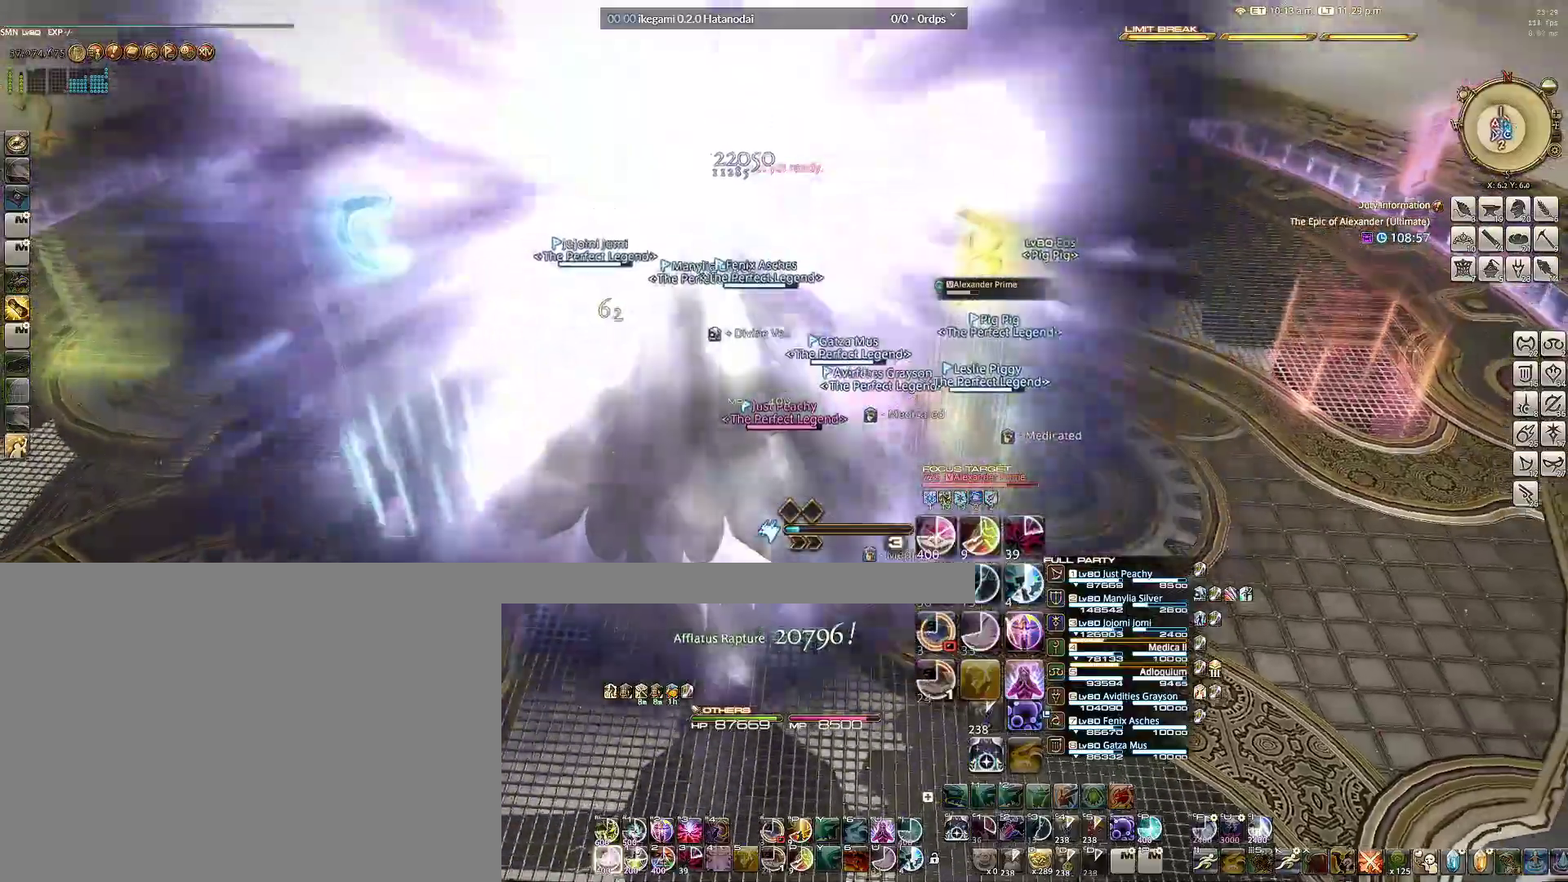
{"keys": ["q", "w"], "mouse": ["right"], "events": [[100, "q", "down"], [183, "q", "up"], [233, "q", "down"], [333, "q", "up"], [417, "q", "down"], [417, "w", "down"]]}
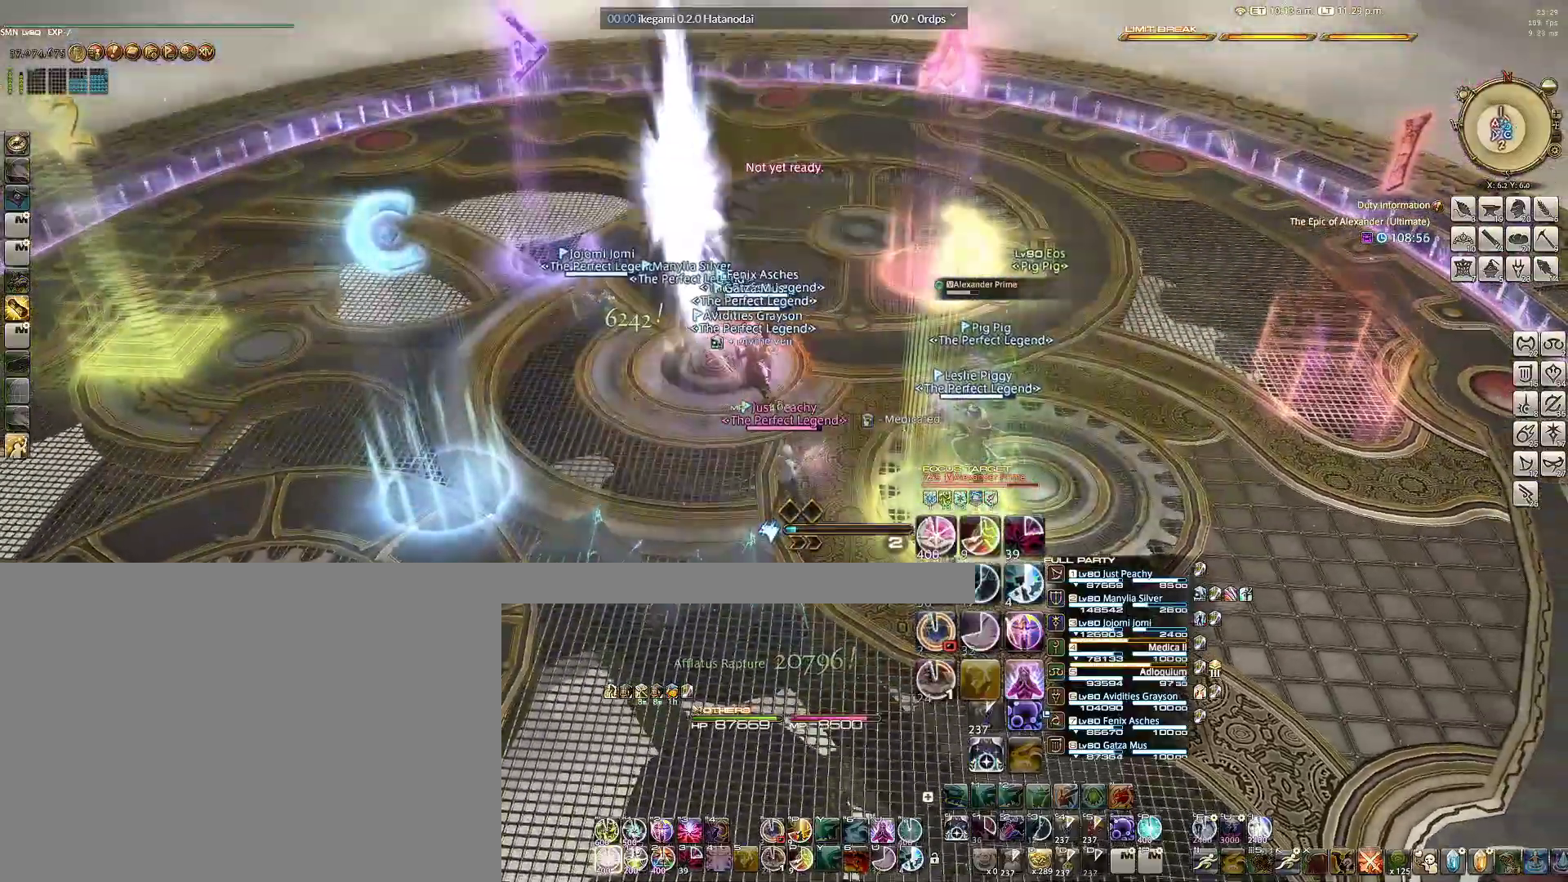
{"keys": ["w"], "mouse": [], "events": [[17, "q", "up"], [67, "q", "down"], [167, "q", "up"], [250, "q", "down"], [350, "q", "up"], [383, "mouse_right", "up"], [383, "q", "down"], [483, "q", "up"]]}
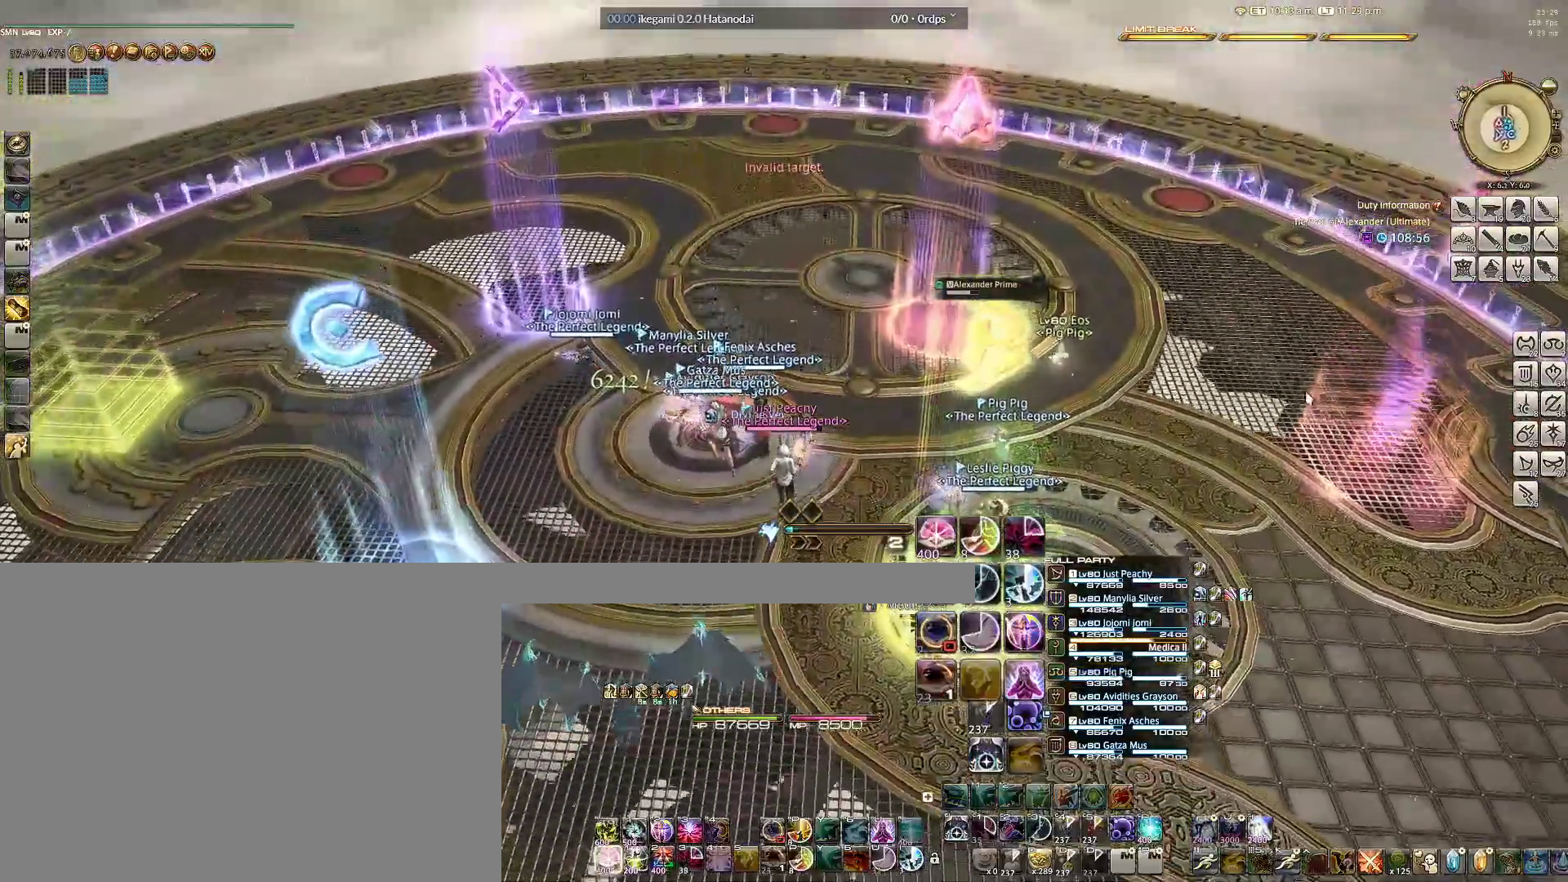
{"keys": ["q"], "mouse": [], "events": [[33, "w", "up"], [267, "w", "down"], [450, "q", "down"], [500, "w", "up"]]}
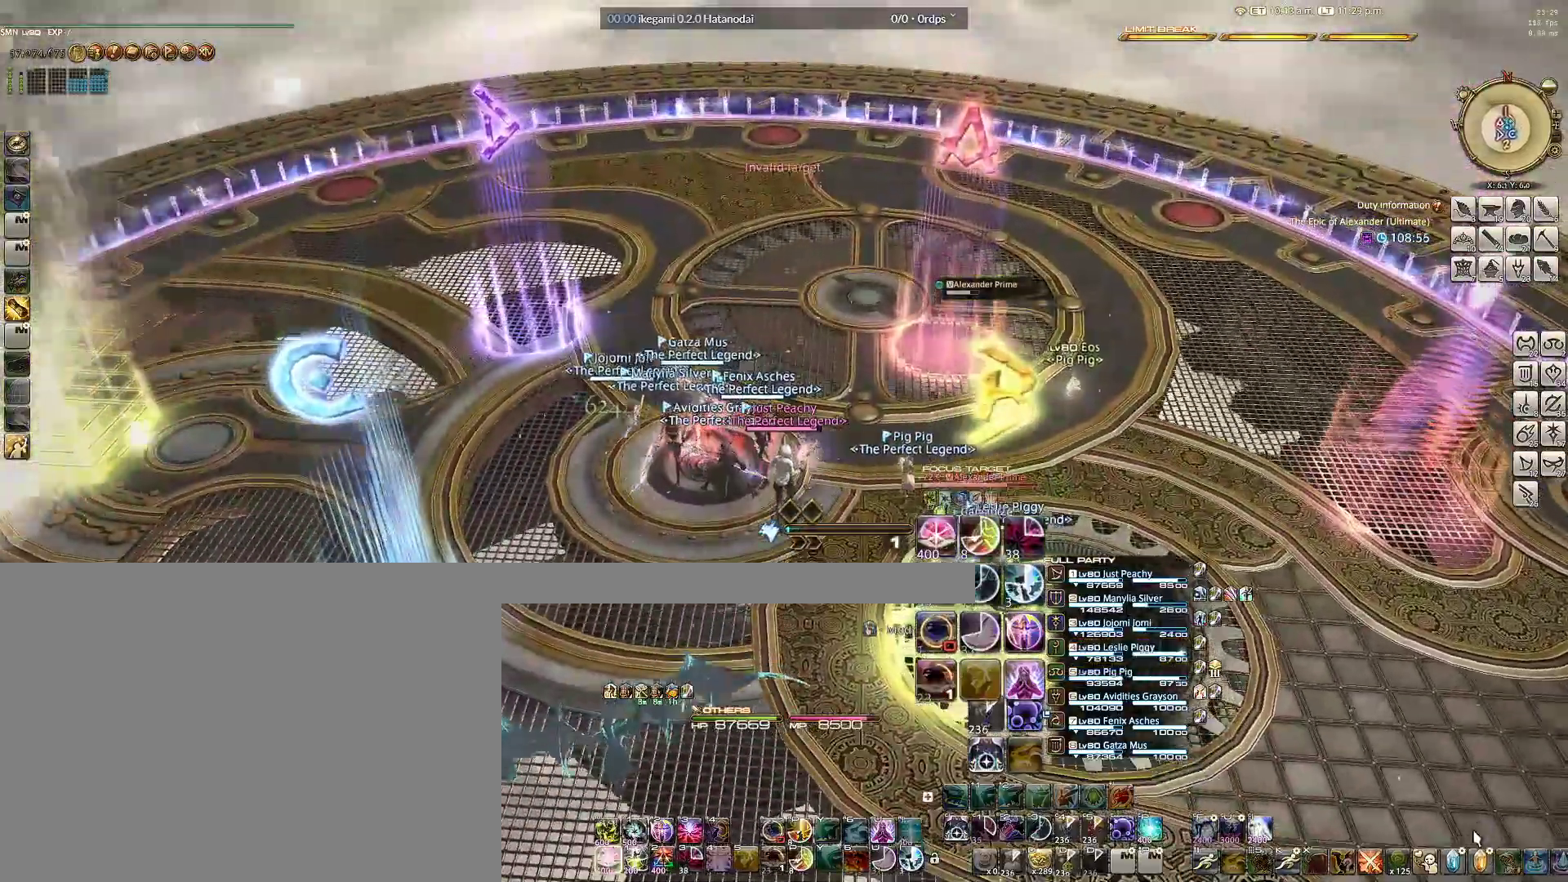
{"keys": ["q", "s"], "mouse": [], "events": [[50, "q", "up"], [100, "q", "down"], [183, "q", "up"], [283, "q", "down"], [367, "q", "up"], [417, "q", "down"], [450, "s", "down"]]}
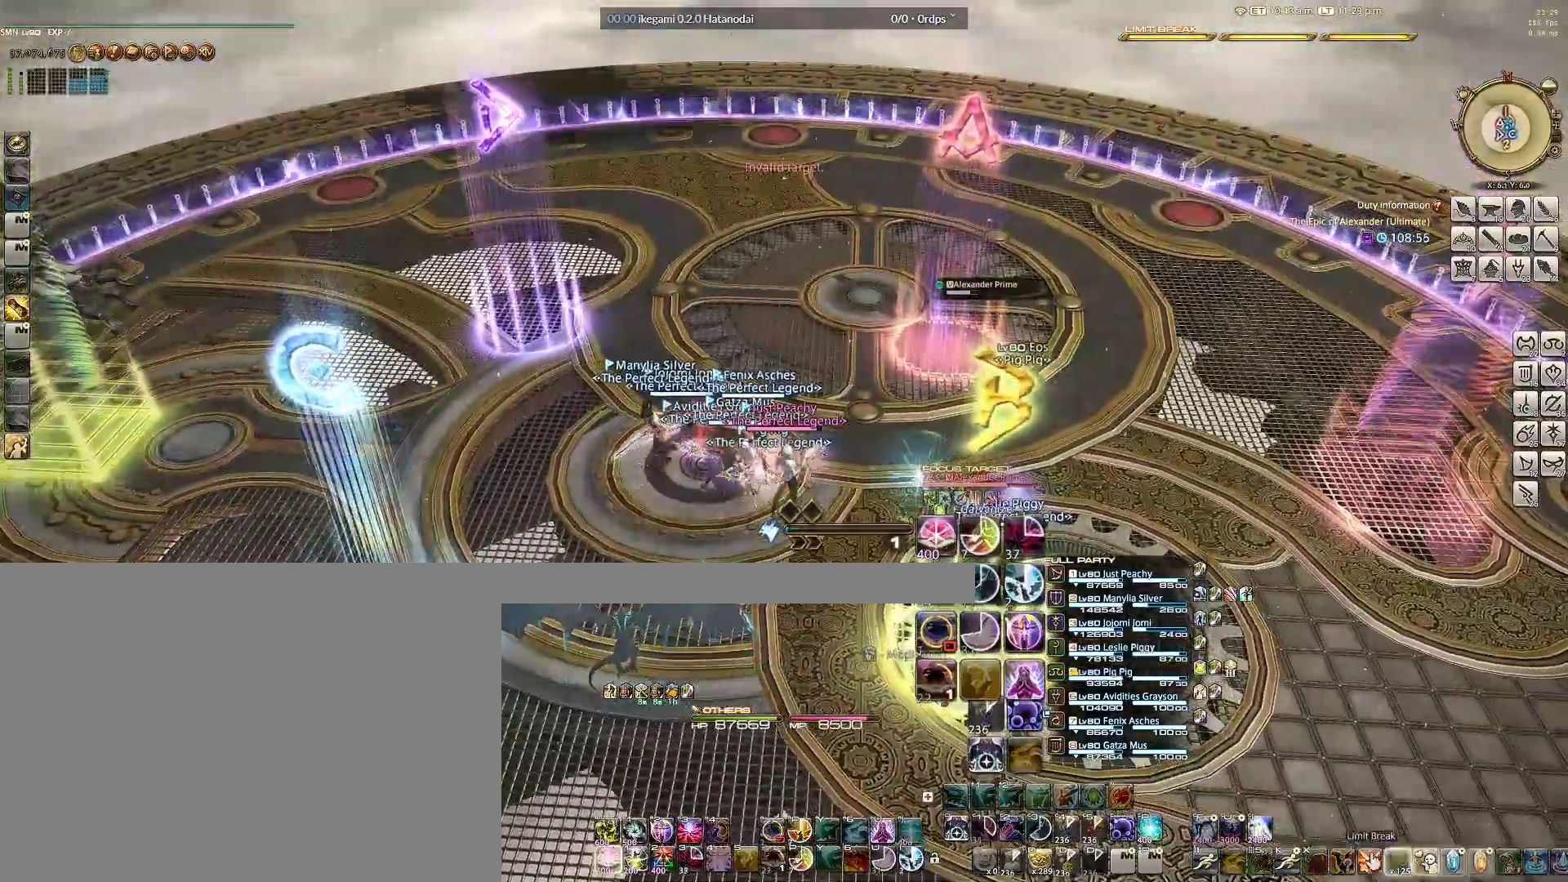
{"keys": ["q"], "mouse": [], "events": [[67, "q", "up"], [67, "s", "up"], [100, "q", "down"], [183, "q", "up"], [300, "q", "down"], [383, "q", "up"], [433, "q", "down"]]}
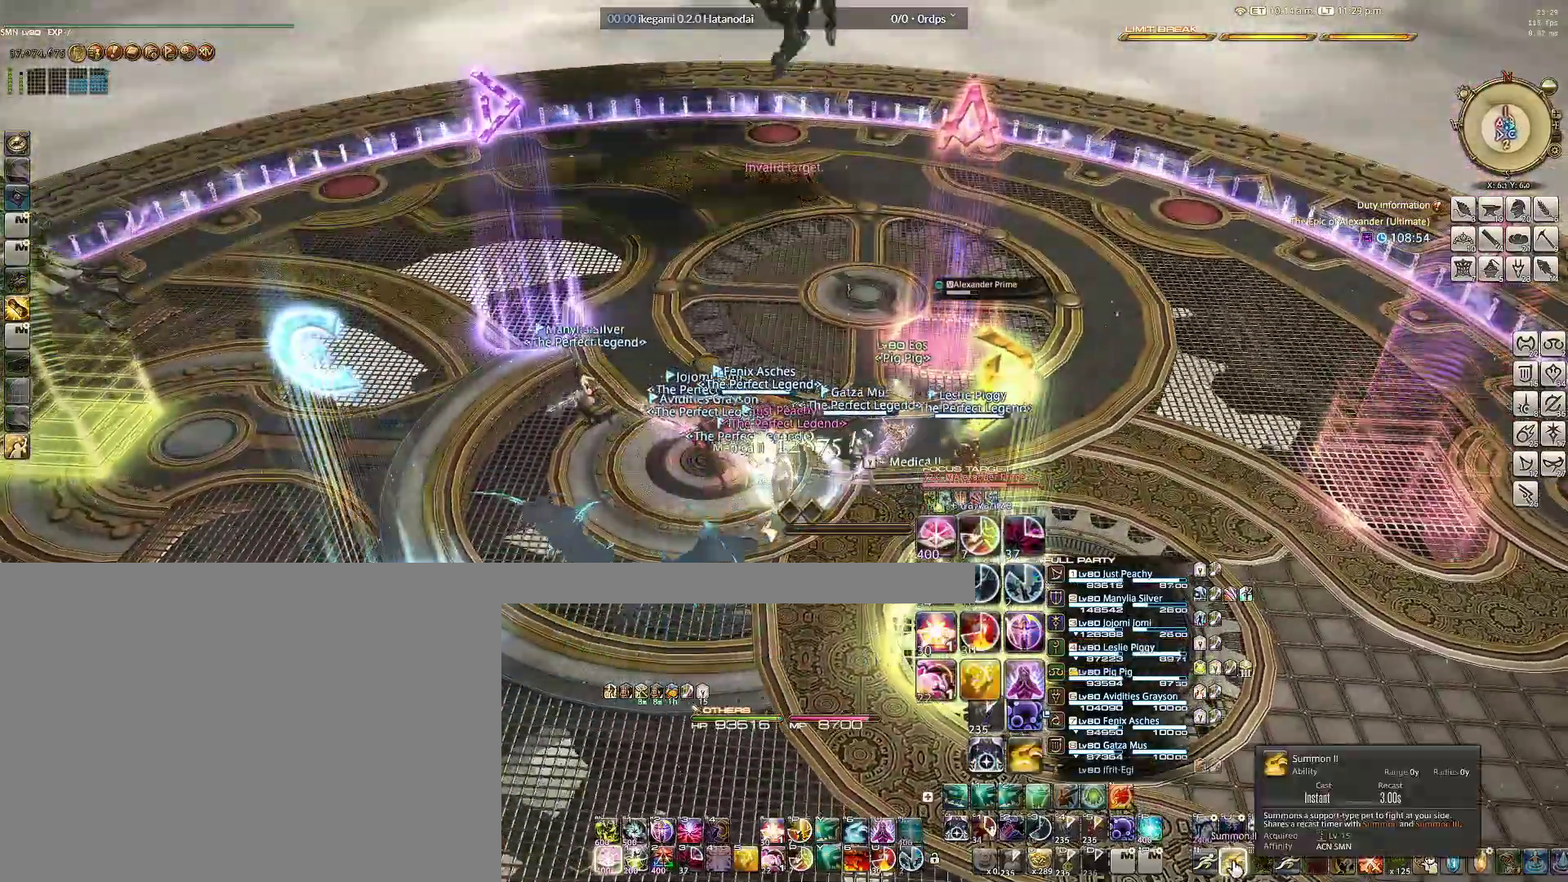
{"keys": ["w"], "mouse": [], "events": [[33, "q", "up"], [83, "q", "down"], [217, "mouse_left", "down"], [217, "q", "up"], [300, "mouse_left", "up"], [350, "w", "down"]]}
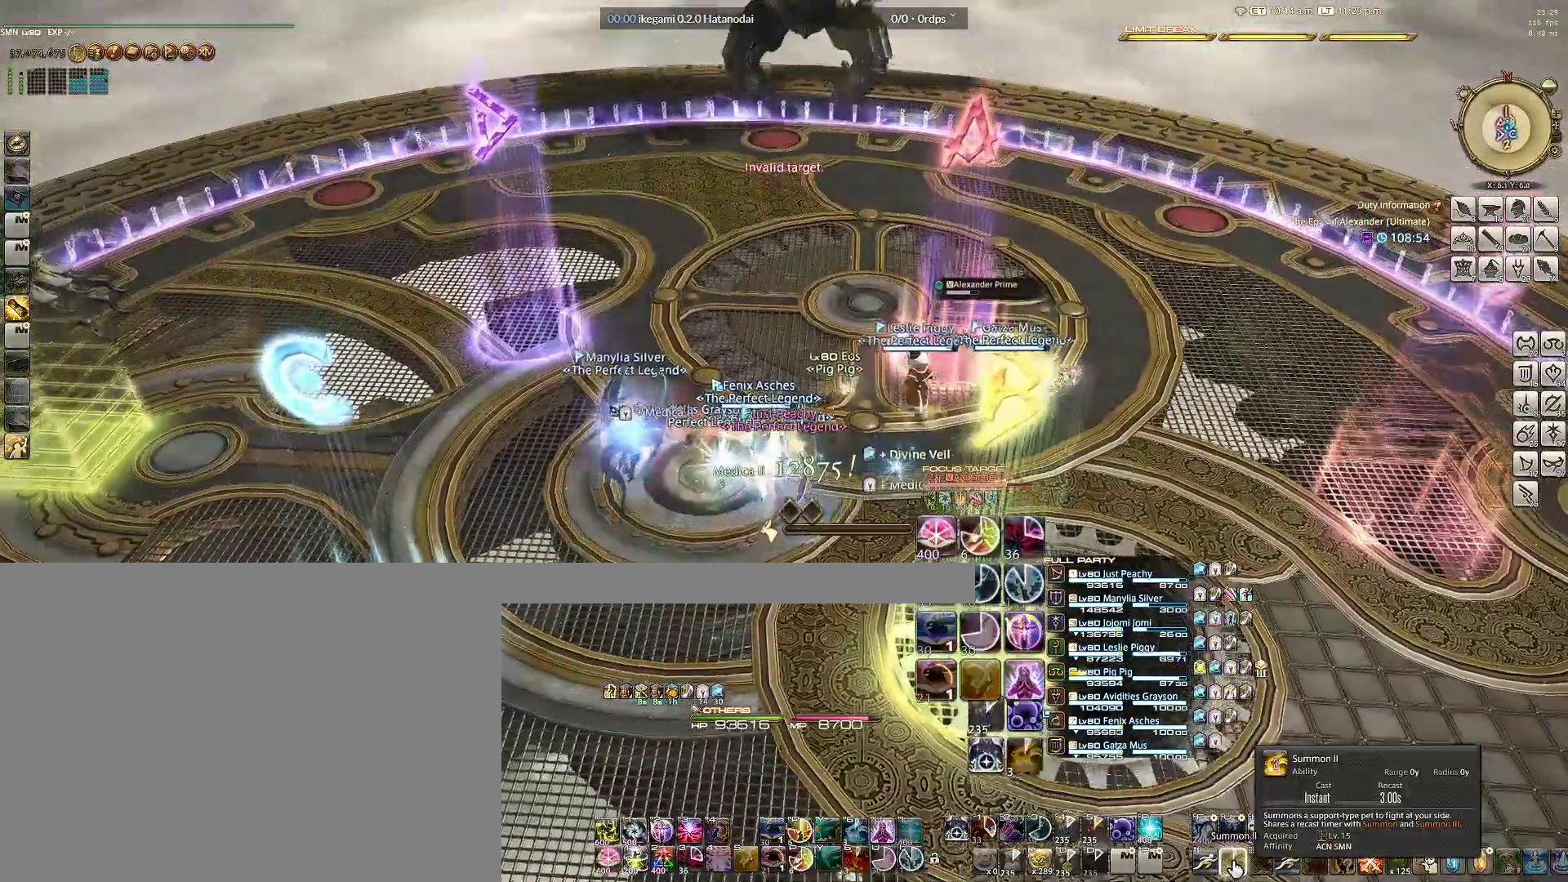
{"keys": ["d", "s"], "mouse": [], "events": [[83, "a", "down"], [150, "mouse_left", "down"], [183, "w", "up"], [233, "mouse_left", "up"], [267, "a", "up"], [333, "s", "down"], [467, "d", "down"]]}